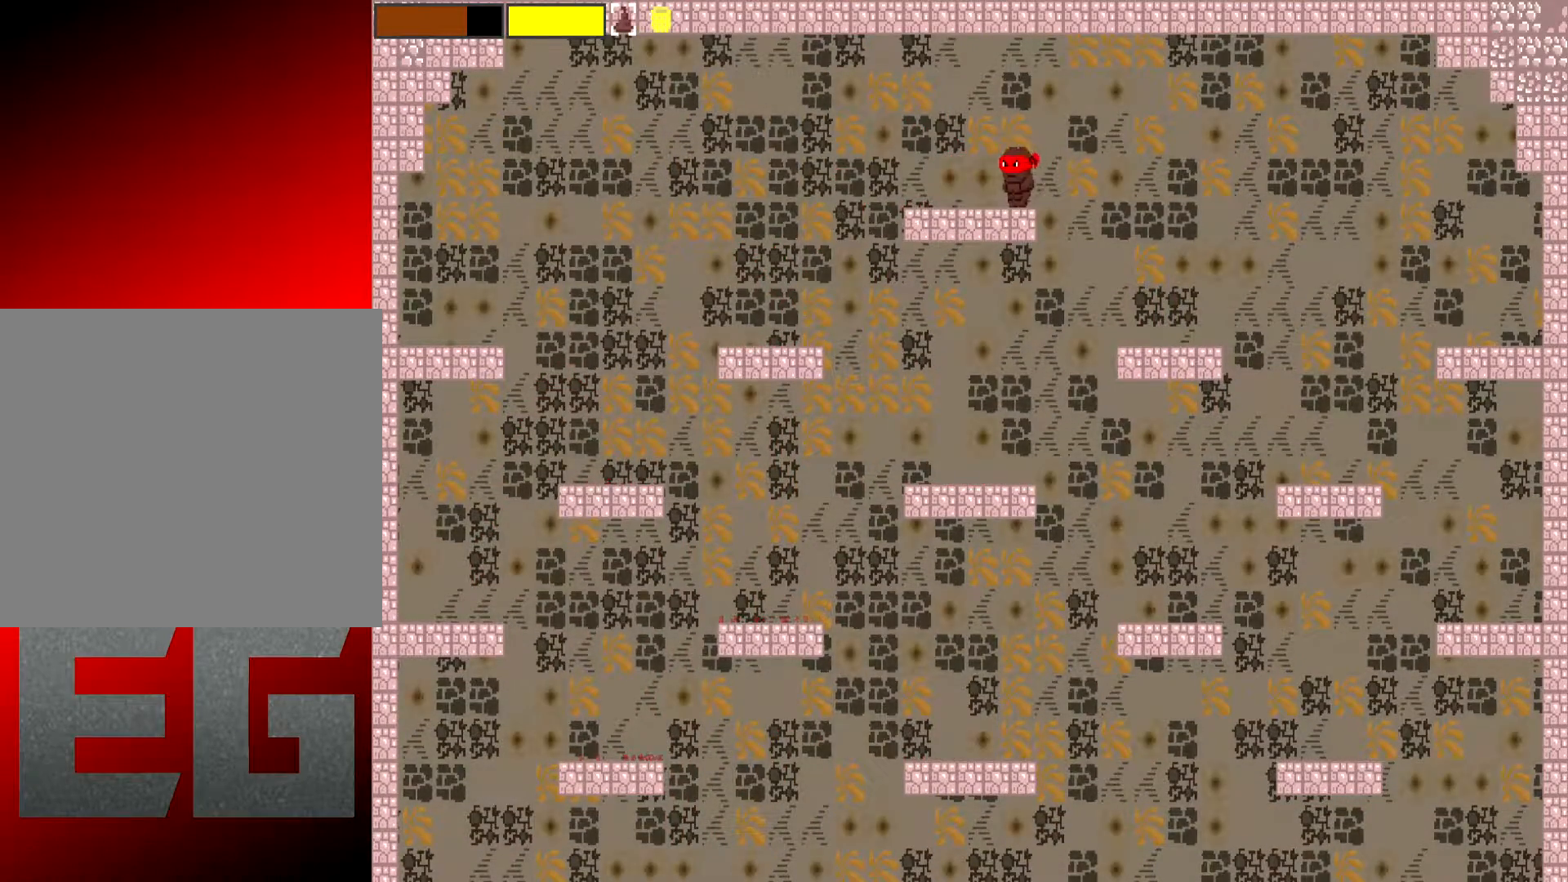
Gameplay with a controller (Xbox layout); each line is a JSON object with the inputs held at the frame after it. "events" lists button and stick changes between this image and that frame as [ms after this image, input, new state], when the widget could be followed in between. Not read: L3 R3 right_stick.
{"buttons": [], "left_stick": "center", "events": [[283, "left_stick", "center"]]}
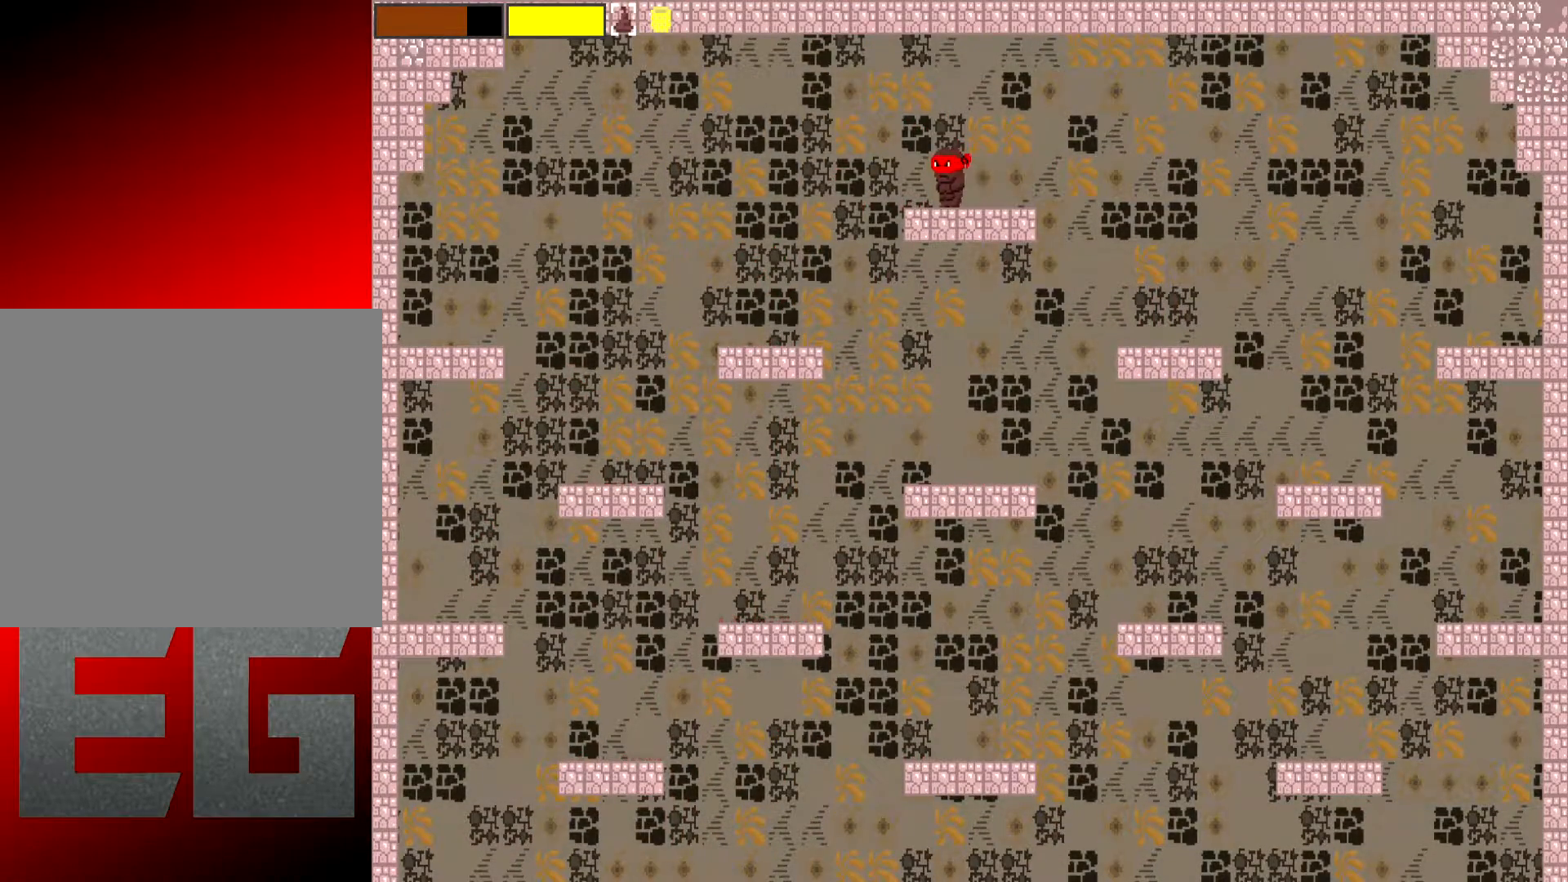
{"buttons": [], "left_stick": "right", "events": [[484, "left_stick", "right"]]}
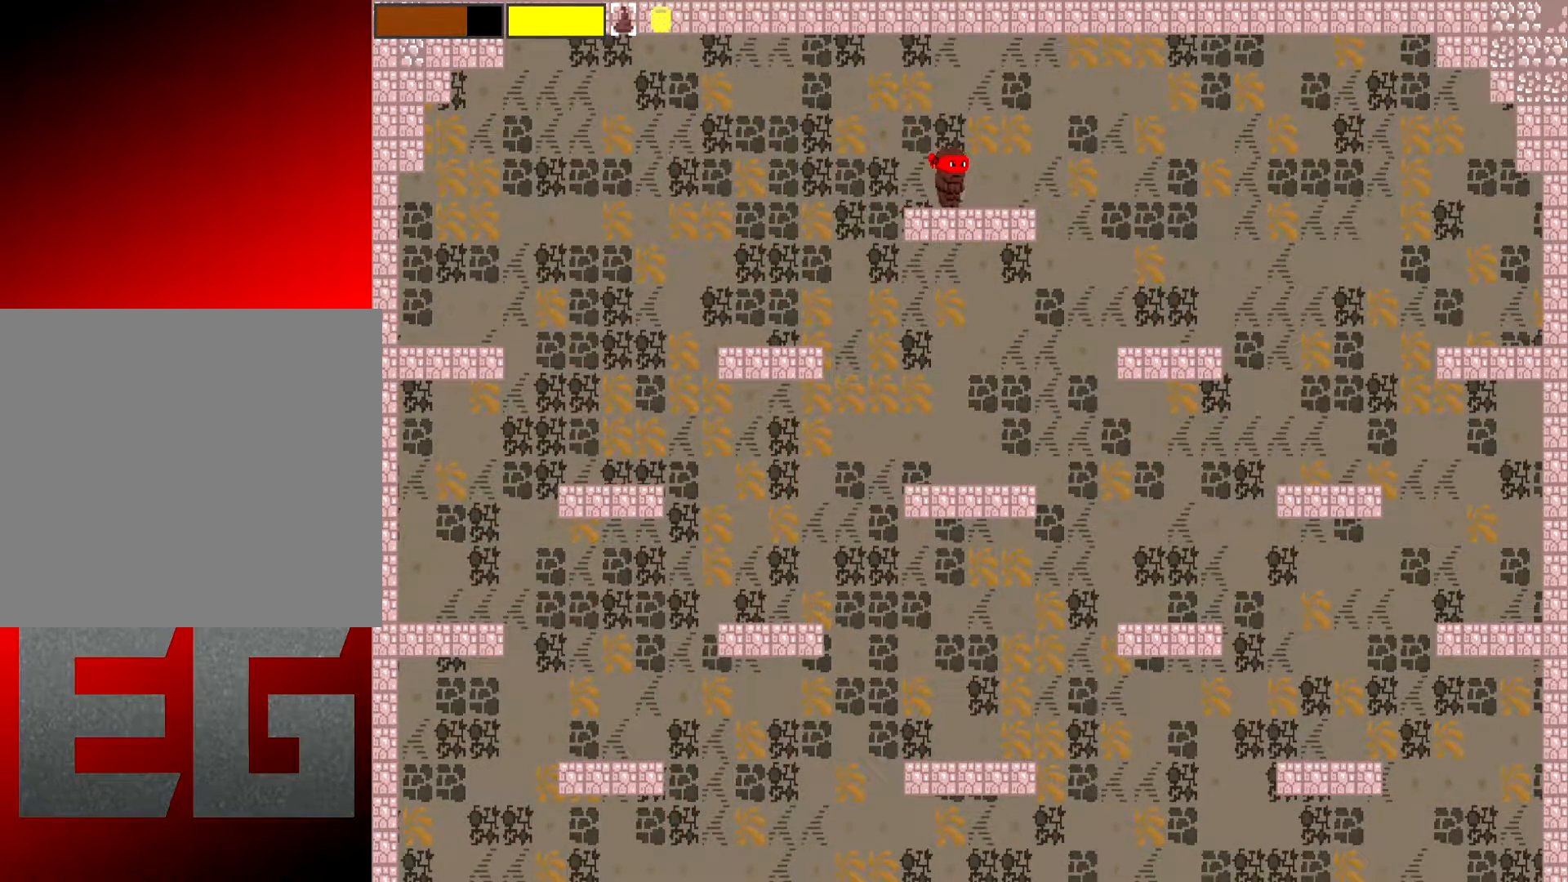
{"buttons": [], "left_stick": "center", "events": [[100, "left_stick", "center"]]}
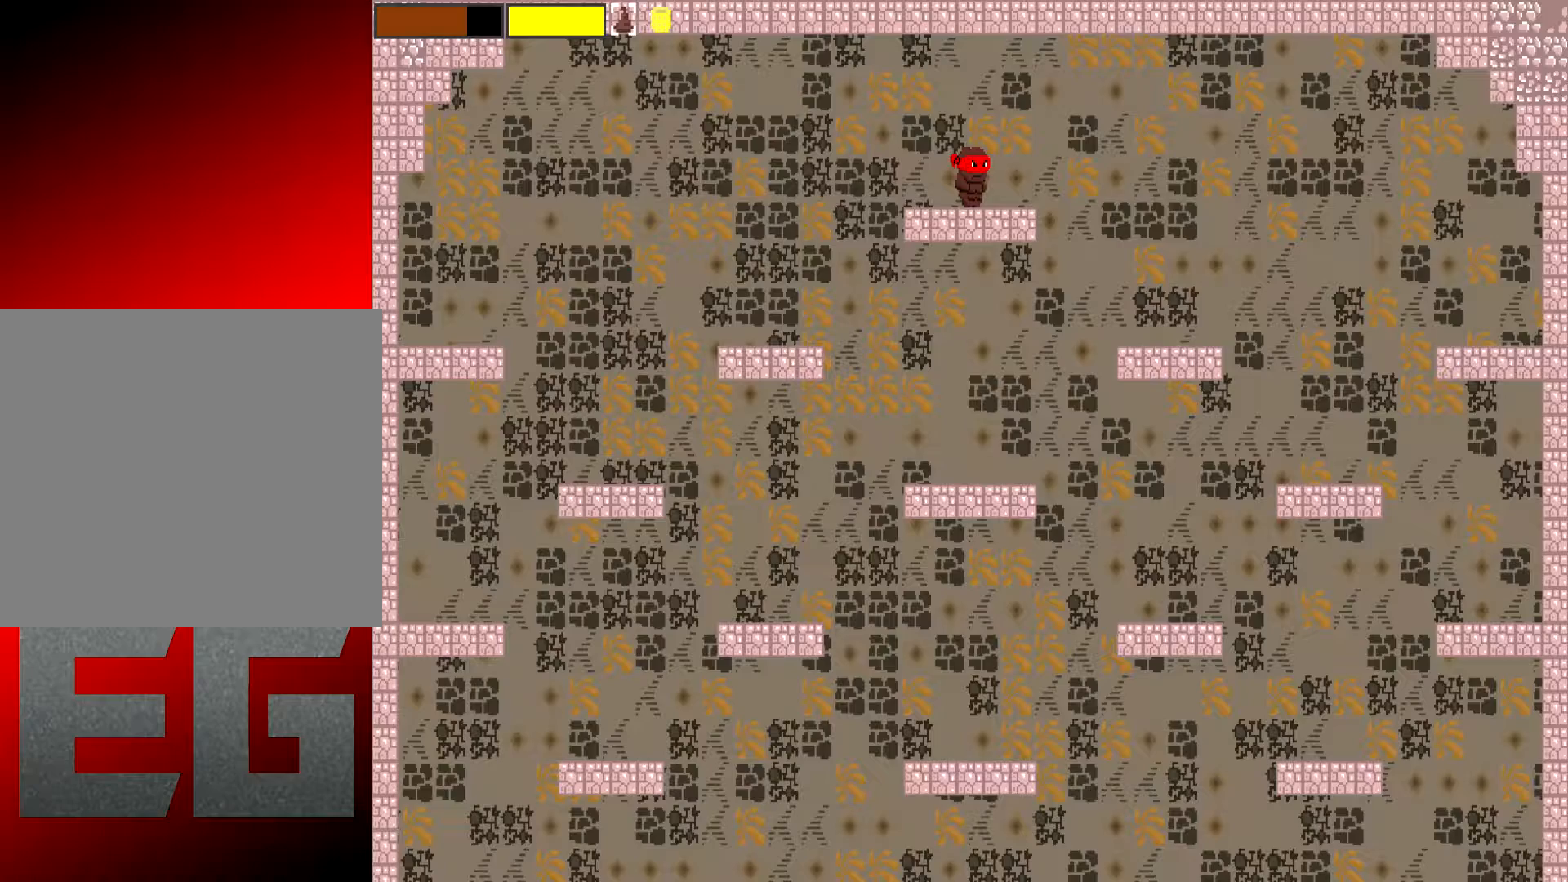
{"buttons": [], "left_stick": "center", "events": []}
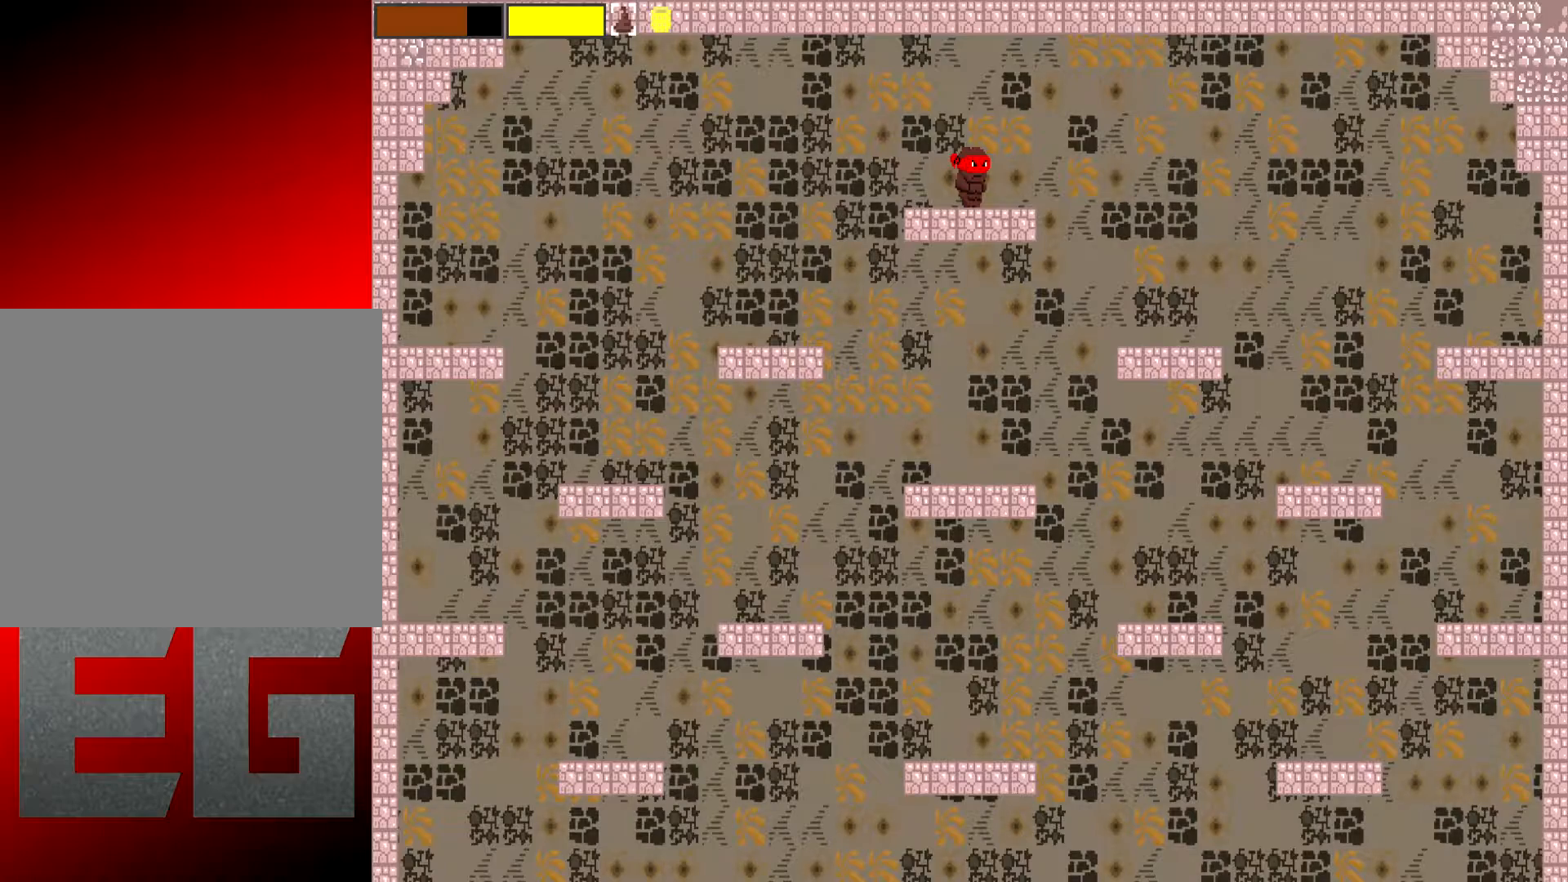
{"buttons": [], "left_stick": "center", "events": []}
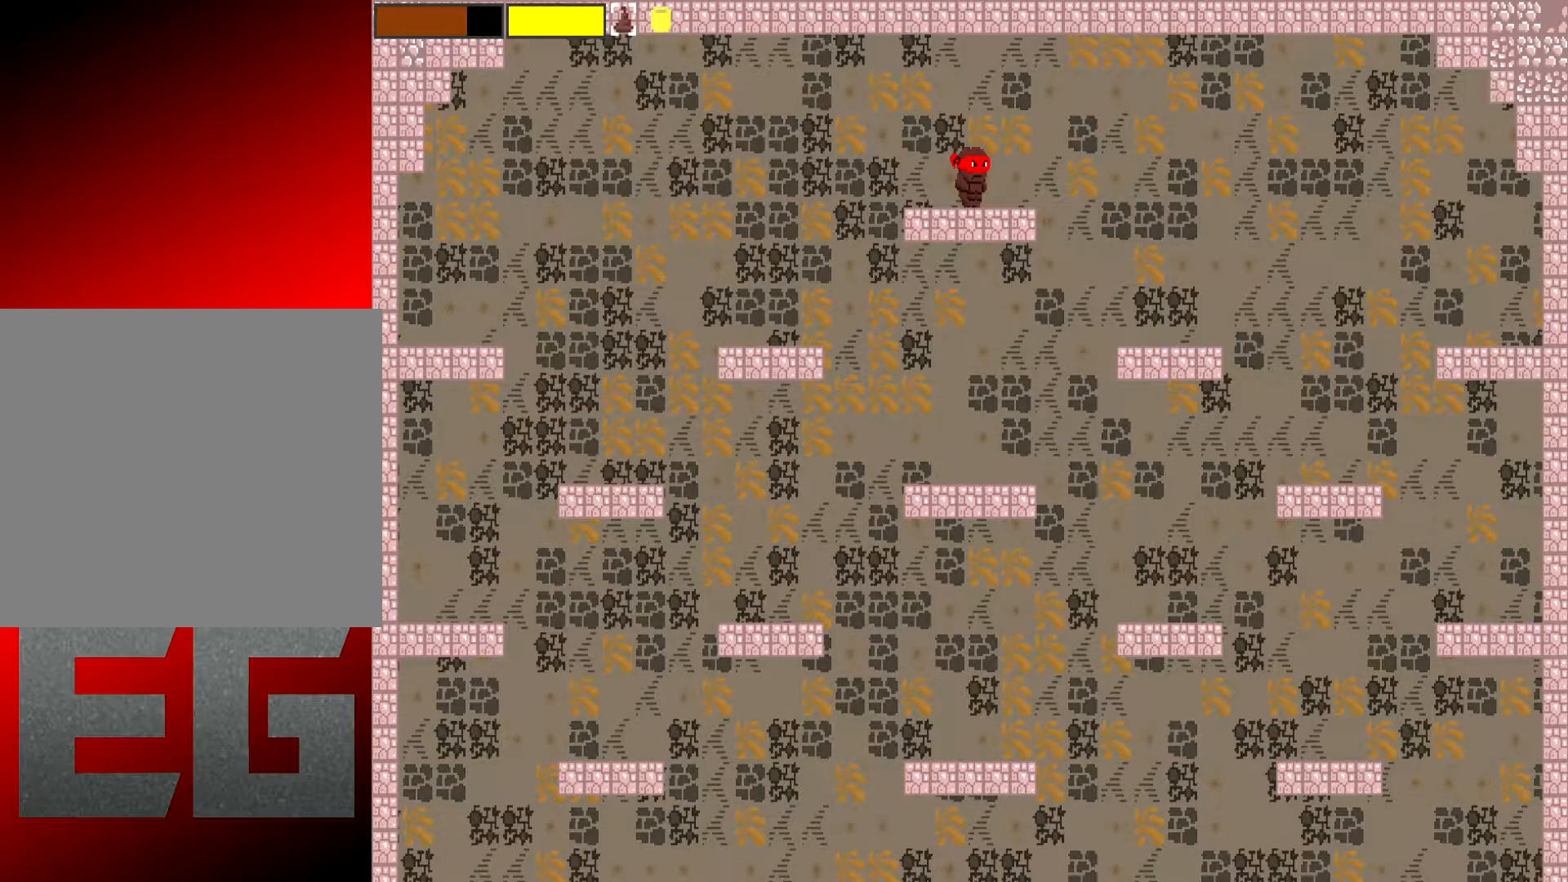
{"buttons": [], "left_stick": "center", "events": []}
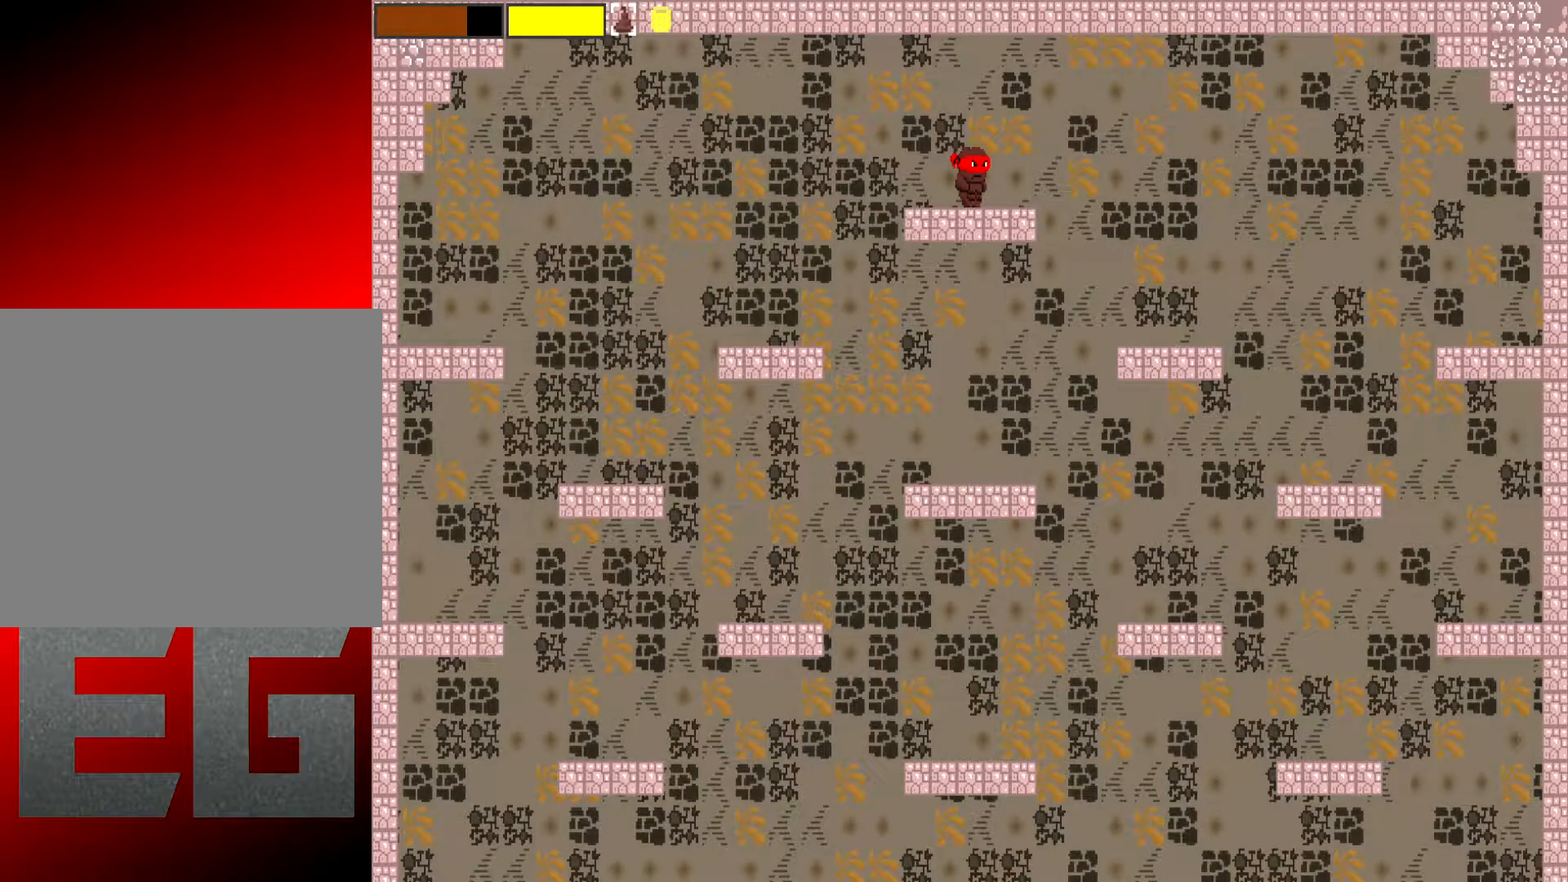
{"buttons": [], "left_stick": "center", "events": []}
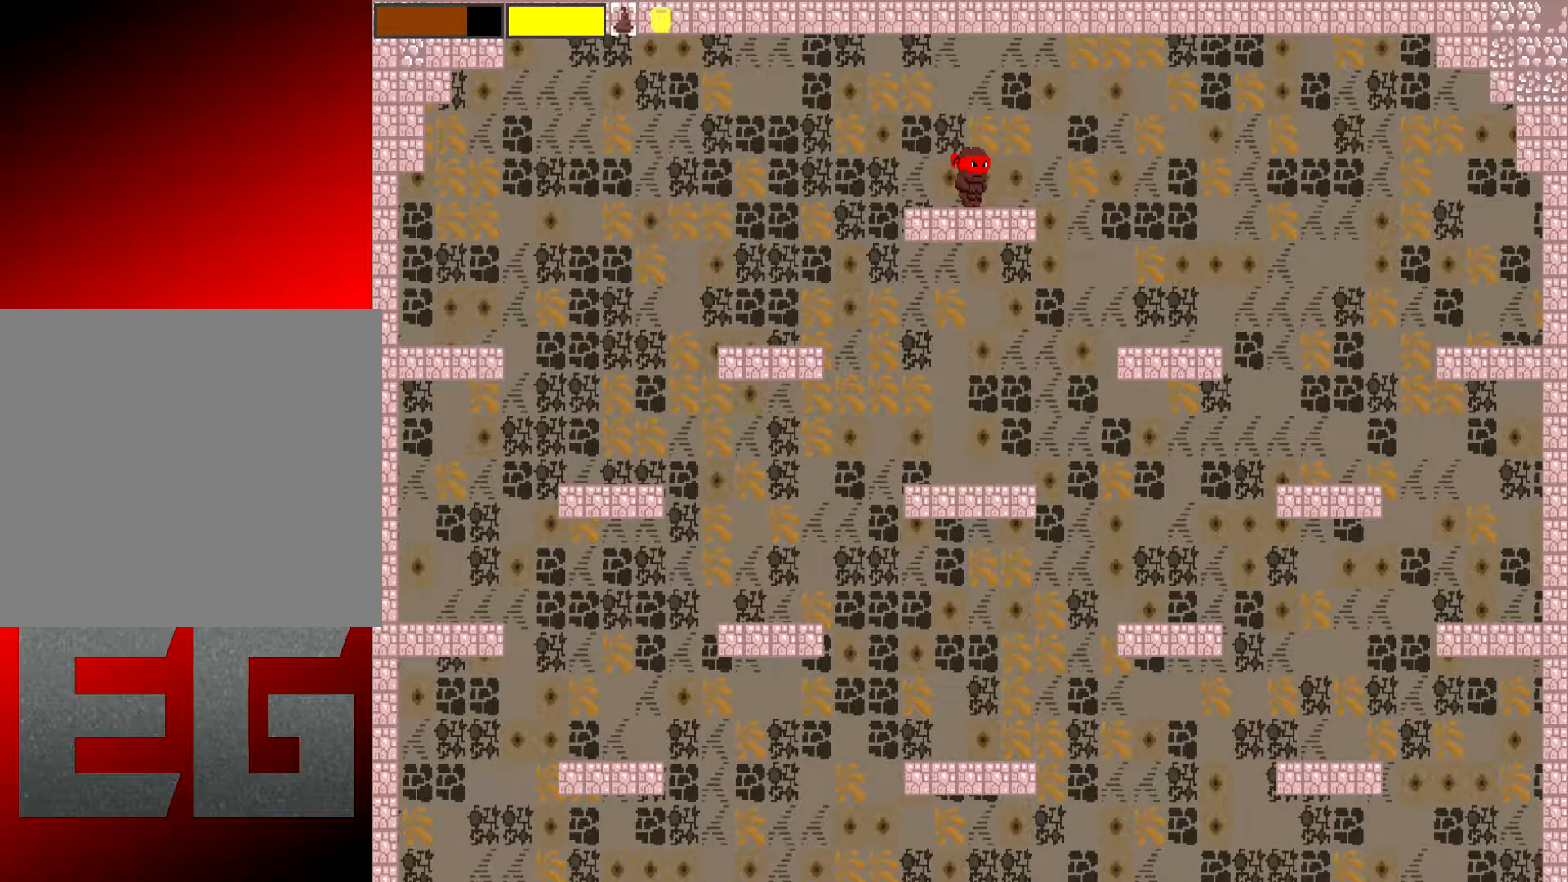
{"buttons": [], "left_stick": "center", "events": []}
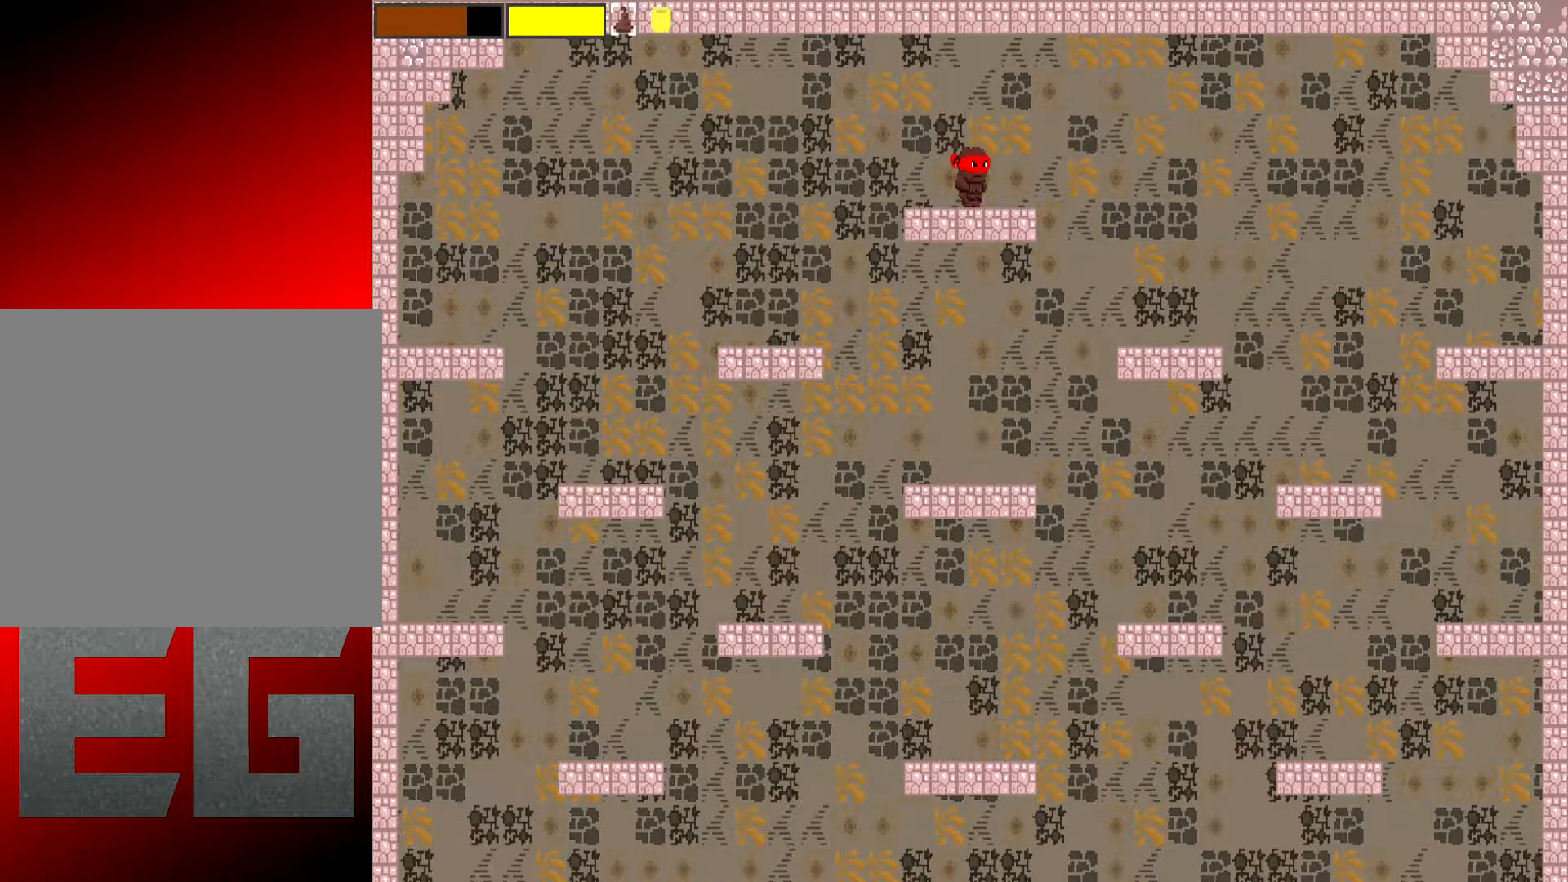
{"buttons": [], "left_stick": "center", "events": []}
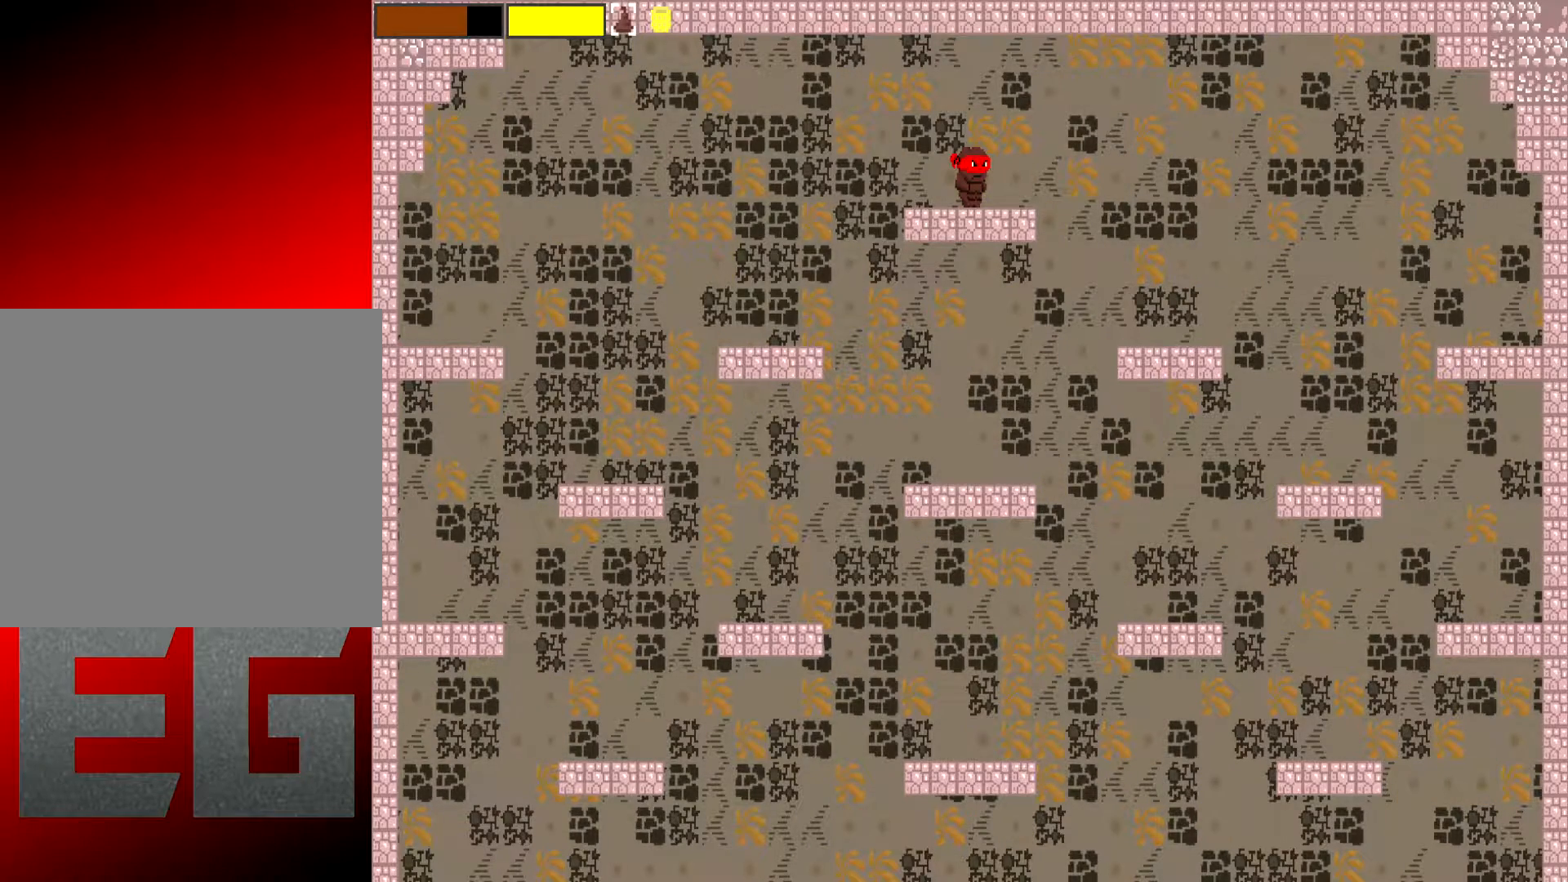
{"buttons": [], "left_stick": "right", "events": [[284, "left_stick", "left"], [484, "left_stick", "right"]]}
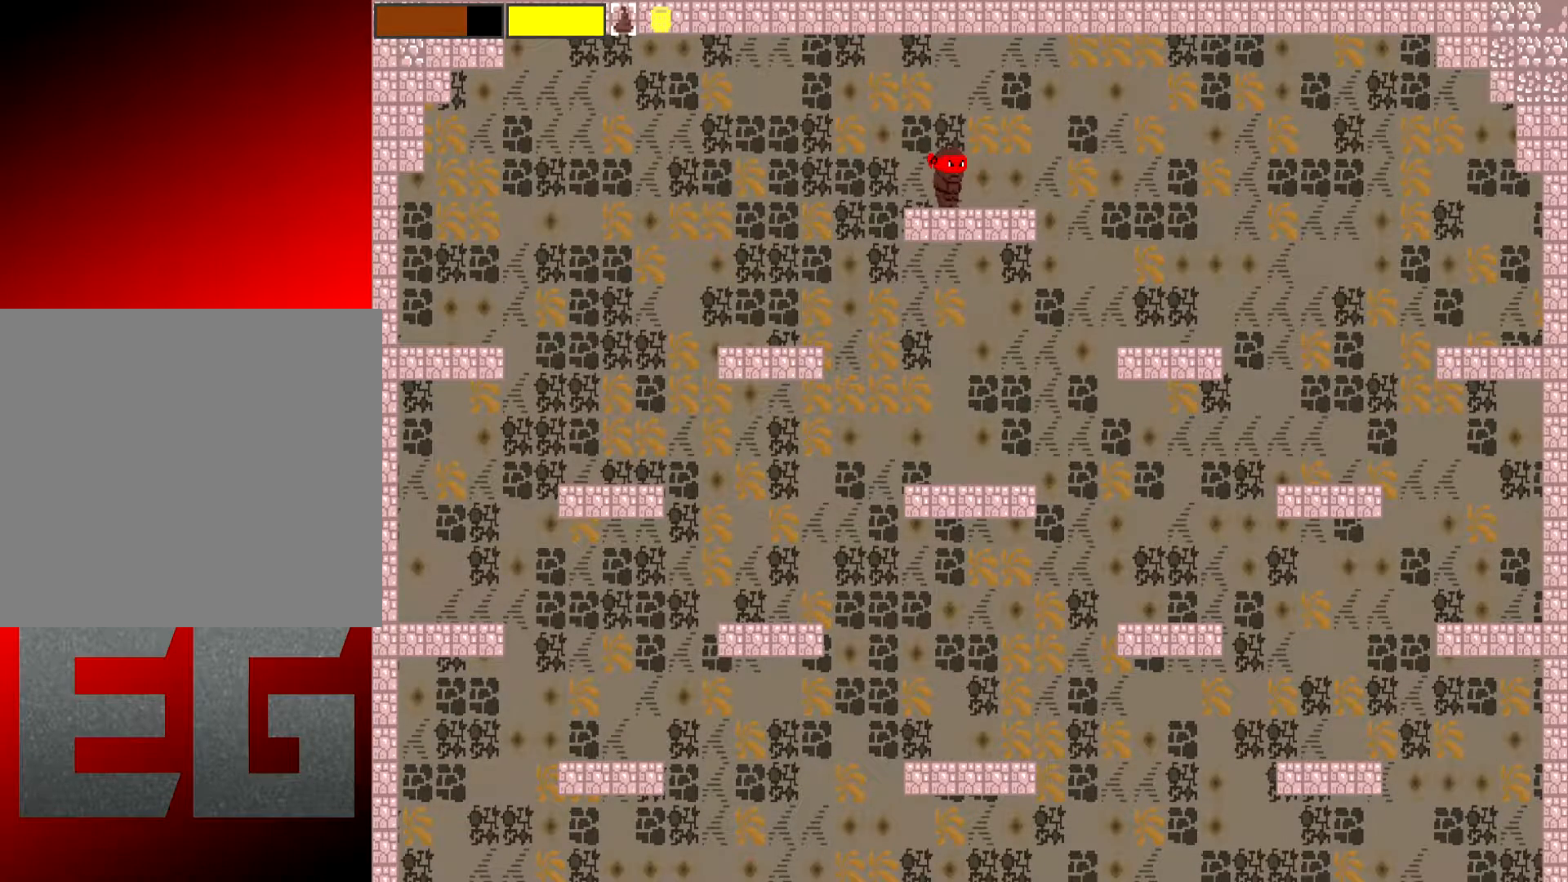
{"buttons": [], "left_stick": "center", "events": [[117, "left_stick", "center"]]}
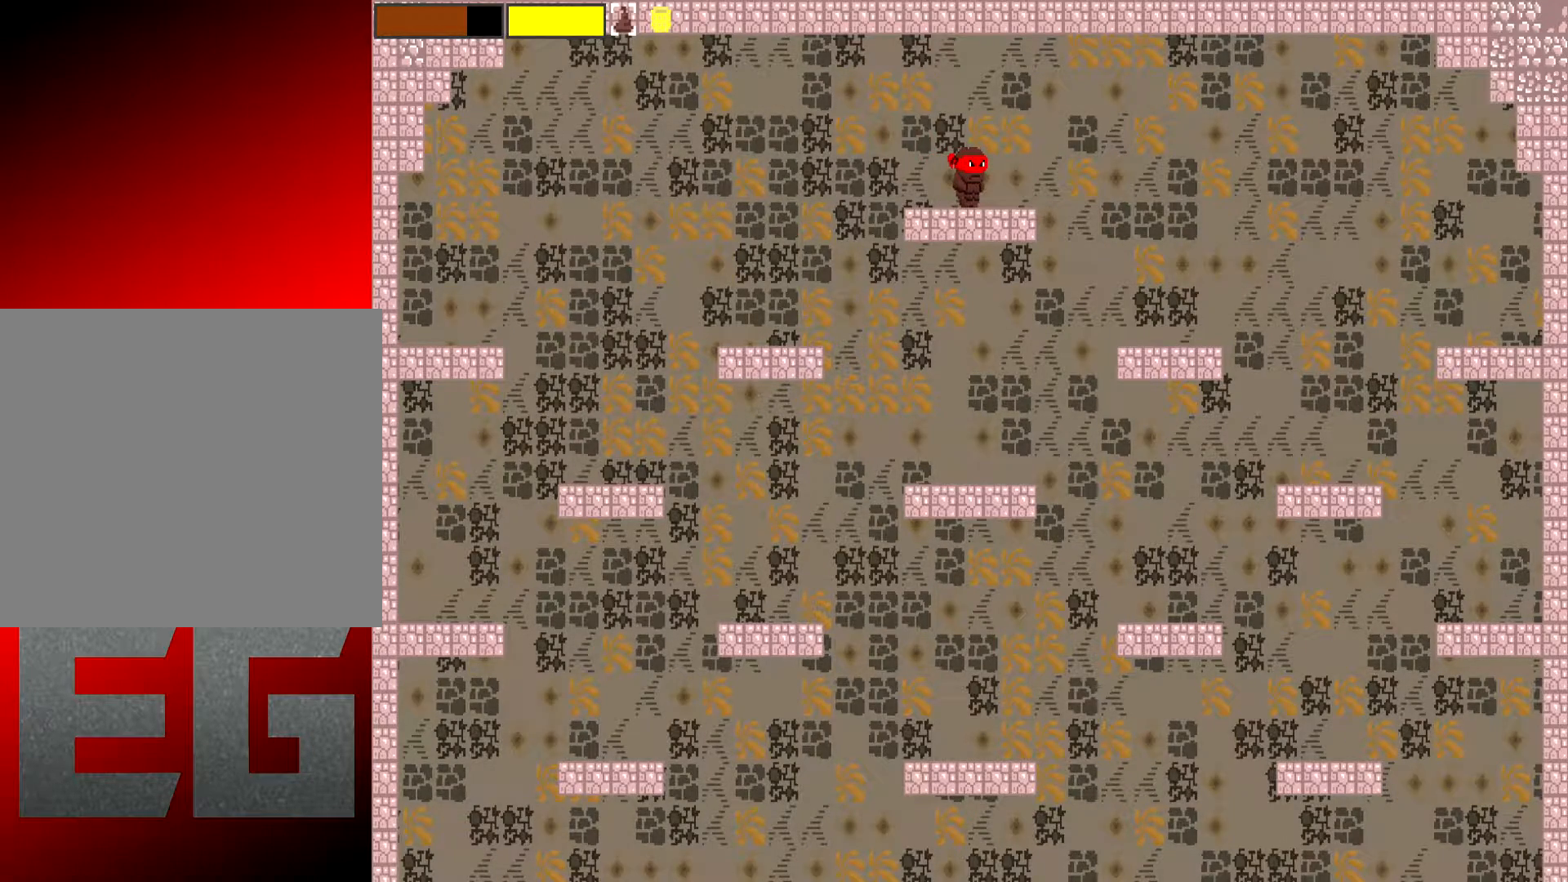
{"buttons": [], "left_stick": "center", "events": []}
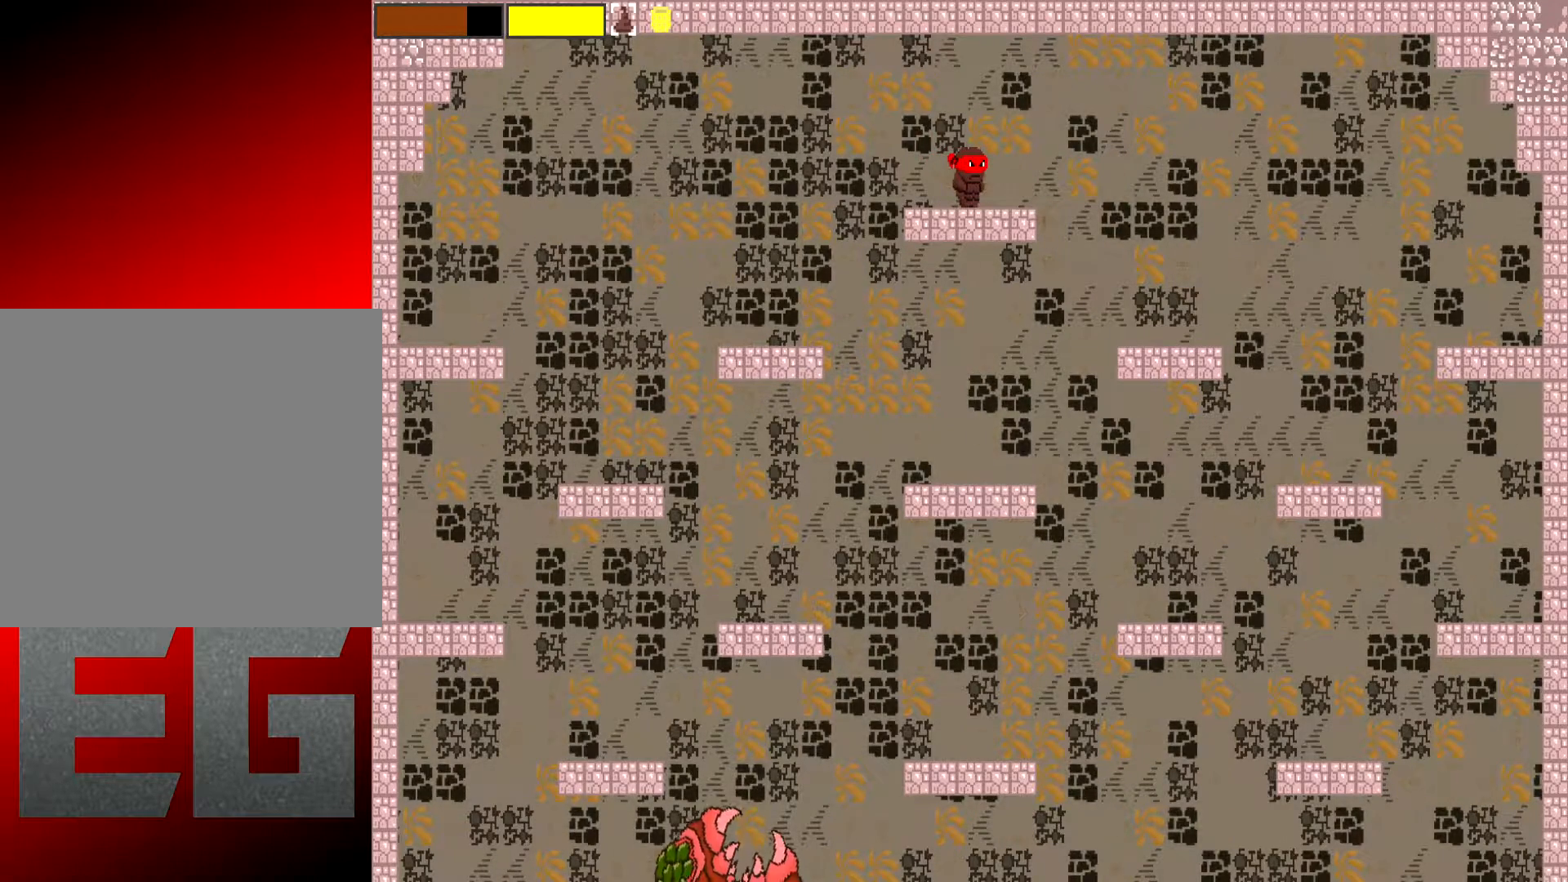
{"buttons": [], "left_stick": "center", "events": []}
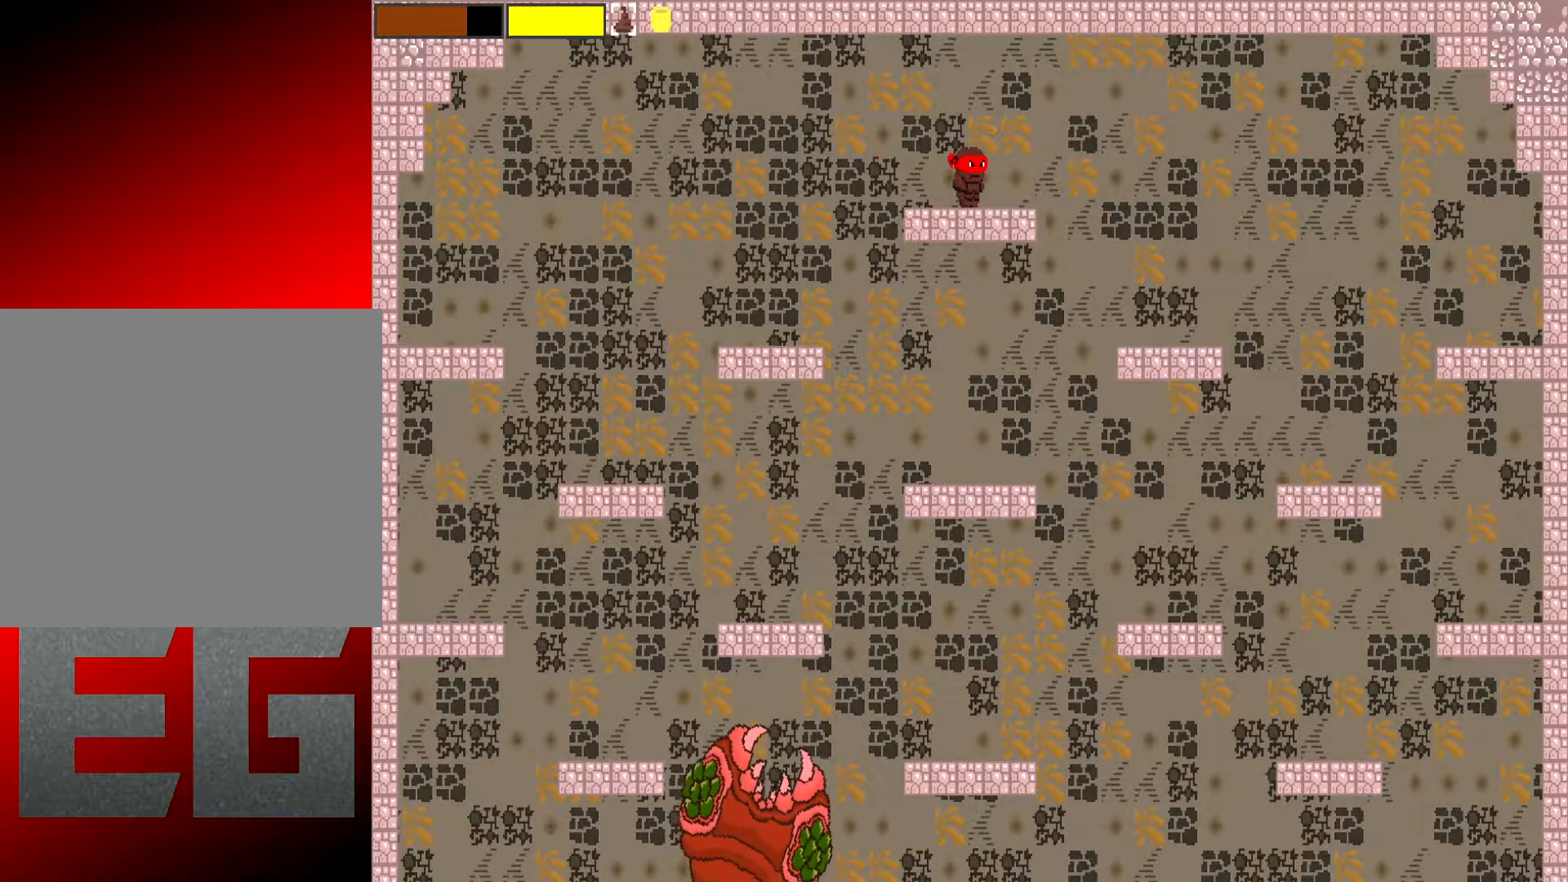
{"buttons": ["L2"], "left_stick": "center", "events": [[34, "left_stick", "right"], [234, "left_stick", "left"], [367, "L2", "down"], [367, "left_stick", "center"]]}
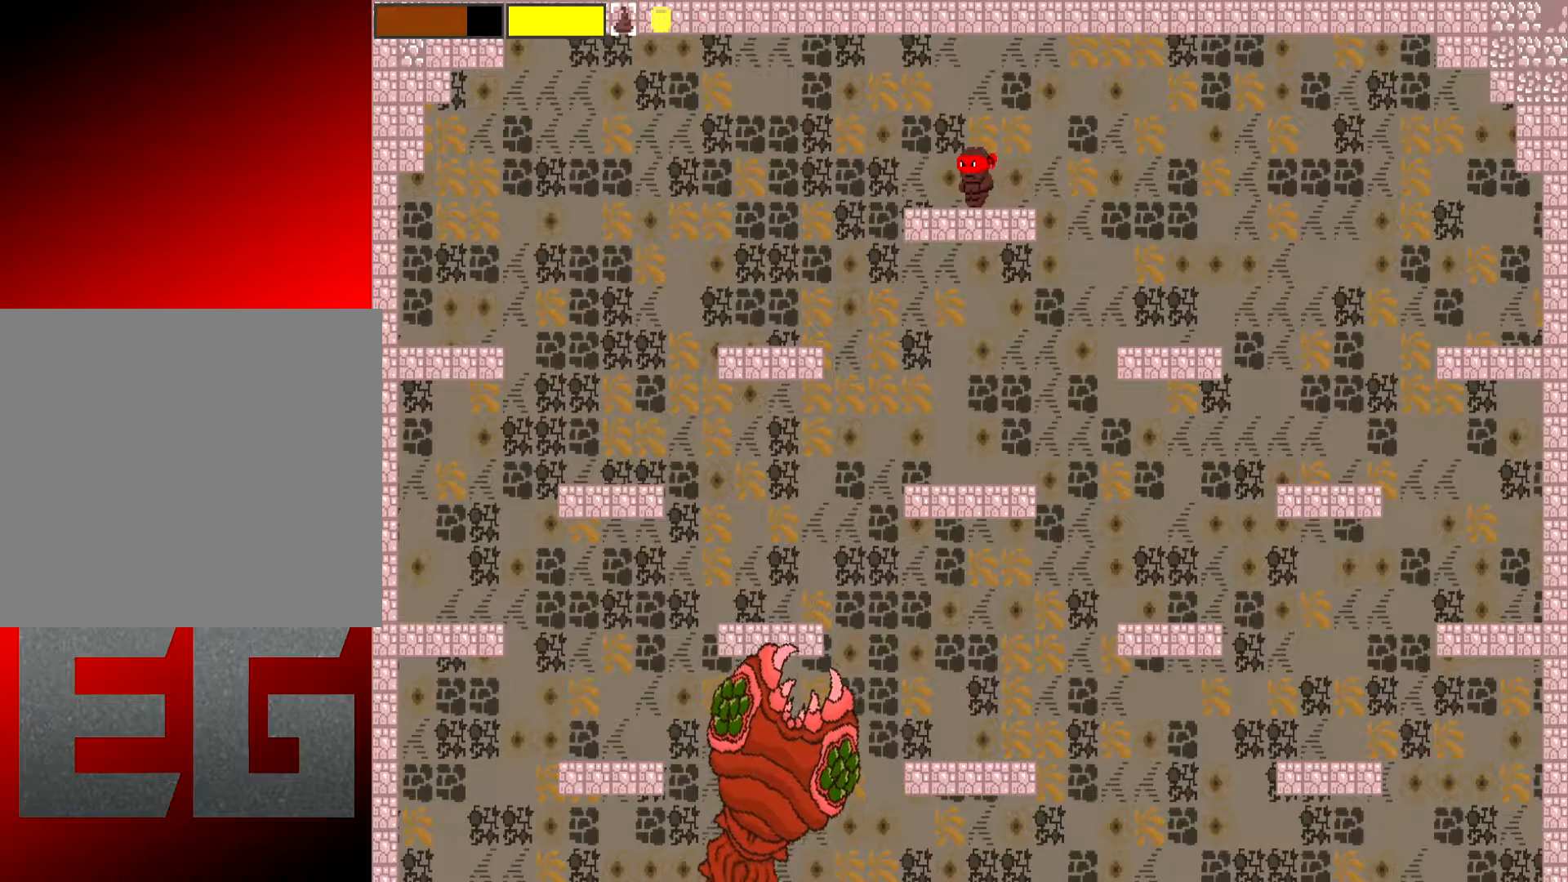
{"buttons": ["X", "L2"], "left_stick": "center", "events": [[67, "left_stick", "left"], [167, "left_stick", "down-left"], [467, "left_stick", "center"], [500, "X", "down"]]}
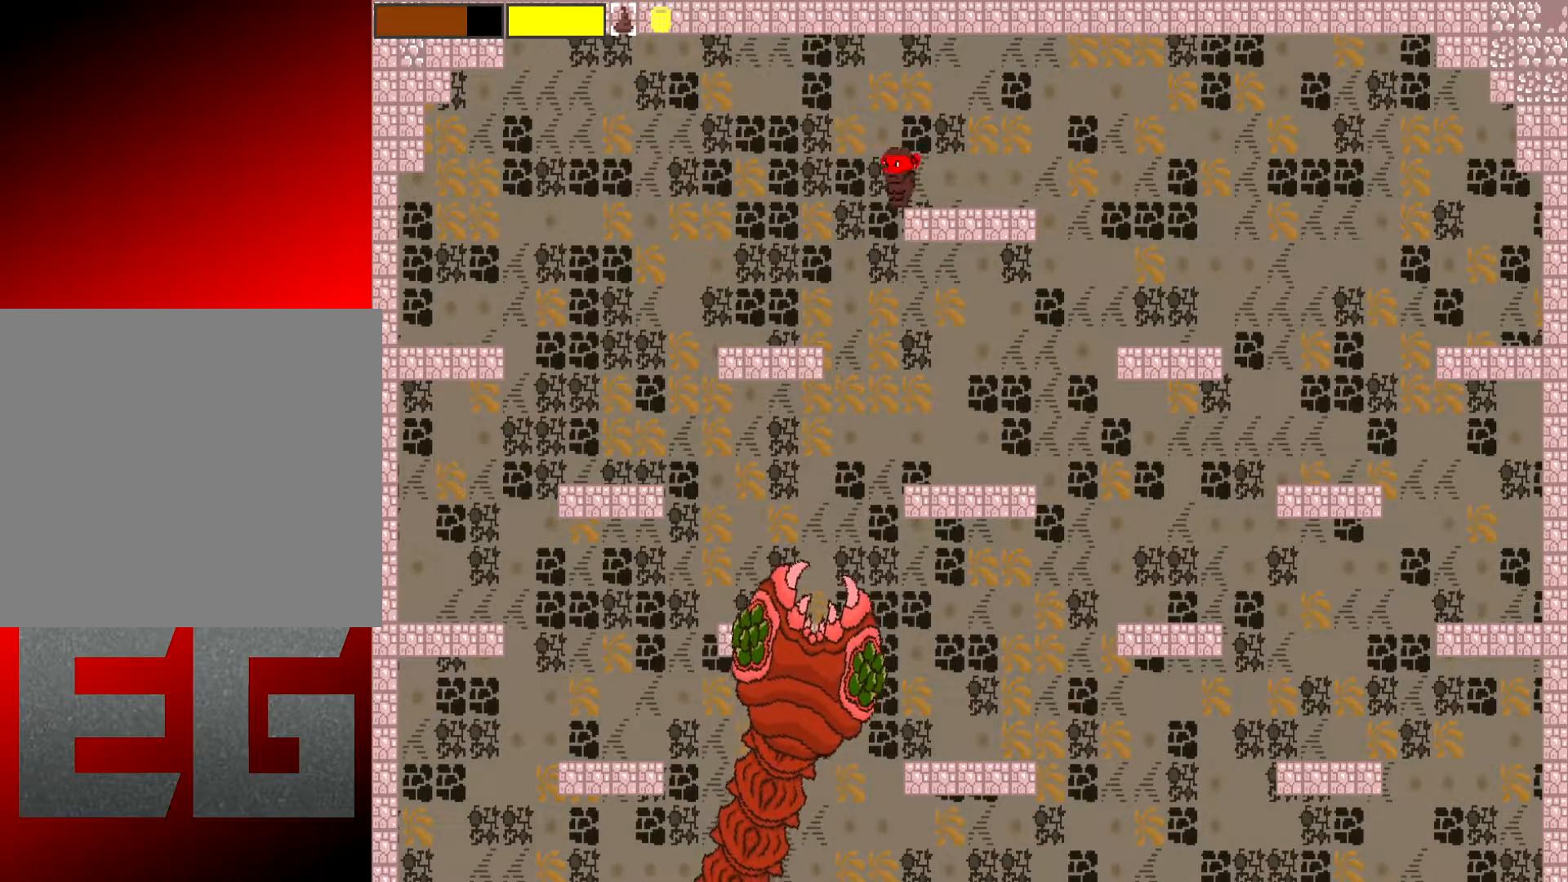
{"buttons": ["X", "L2"], "left_stick": "center", "events": [[151, "left_stick", "down"], [484, "left_stick", "center"]]}
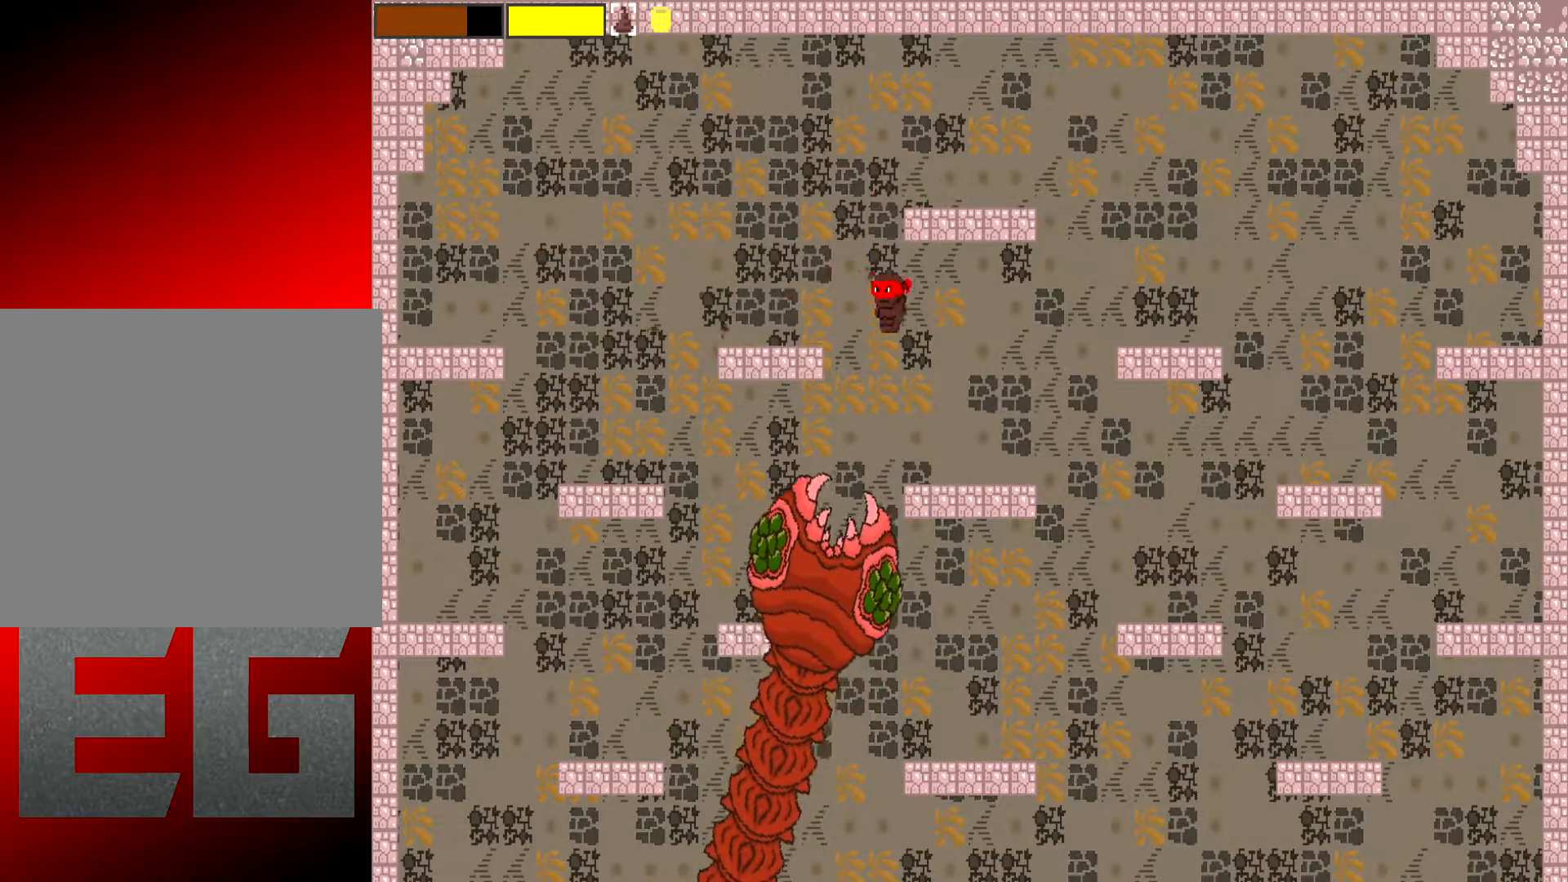
{"buttons": ["X", "L2"], "left_stick": "right", "events": [[317, "left_stick", "right"]]}
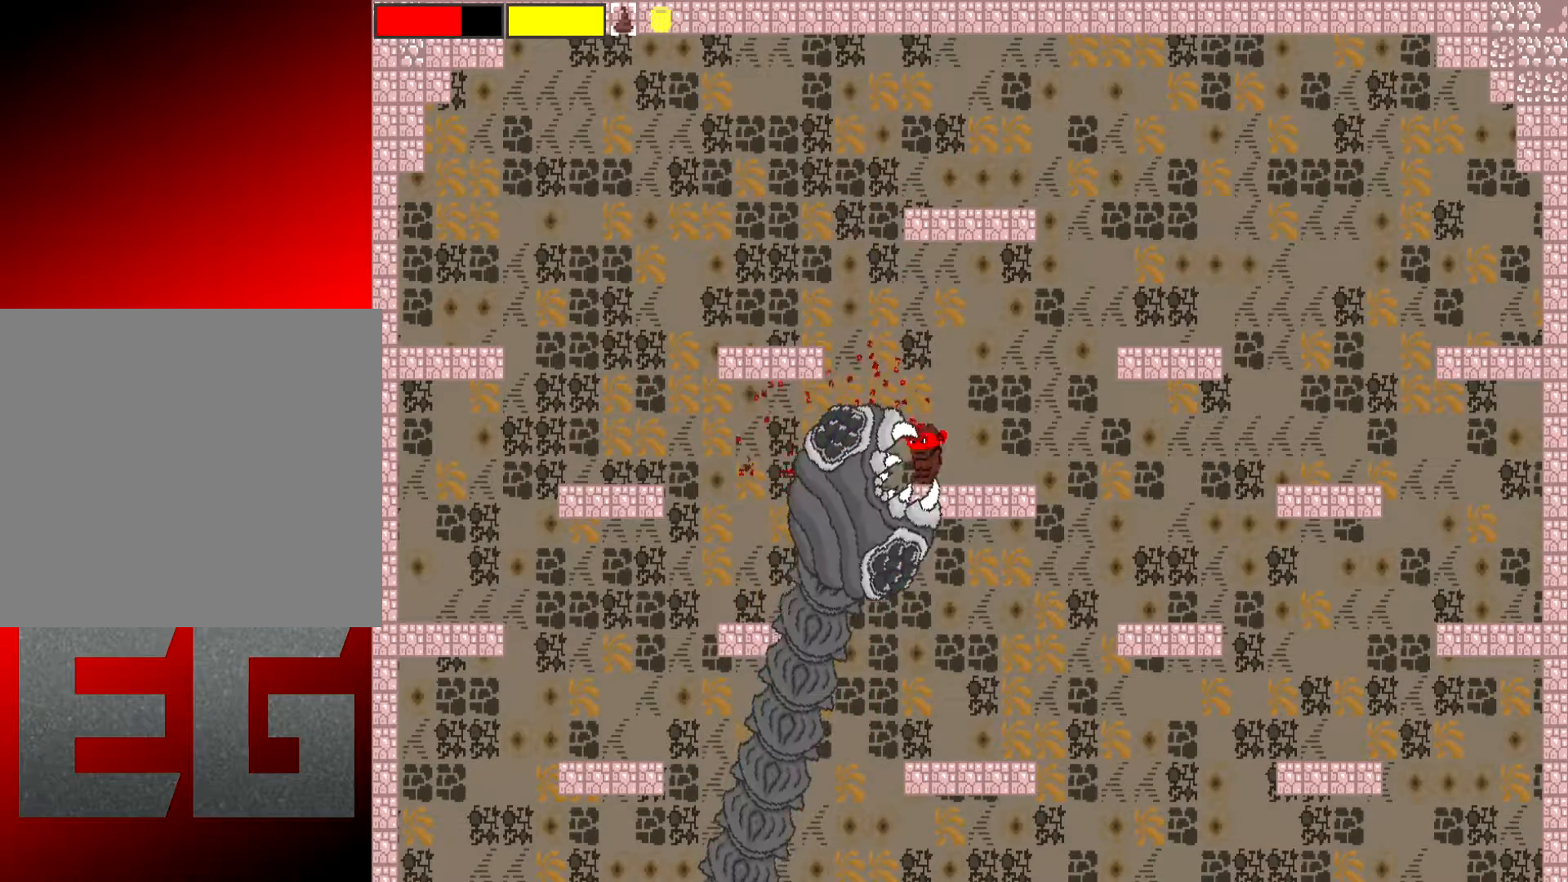
{"buttons": ["A", "X", "L2"], "left_stick": "right", "events": [[451, "A", "down"]]}
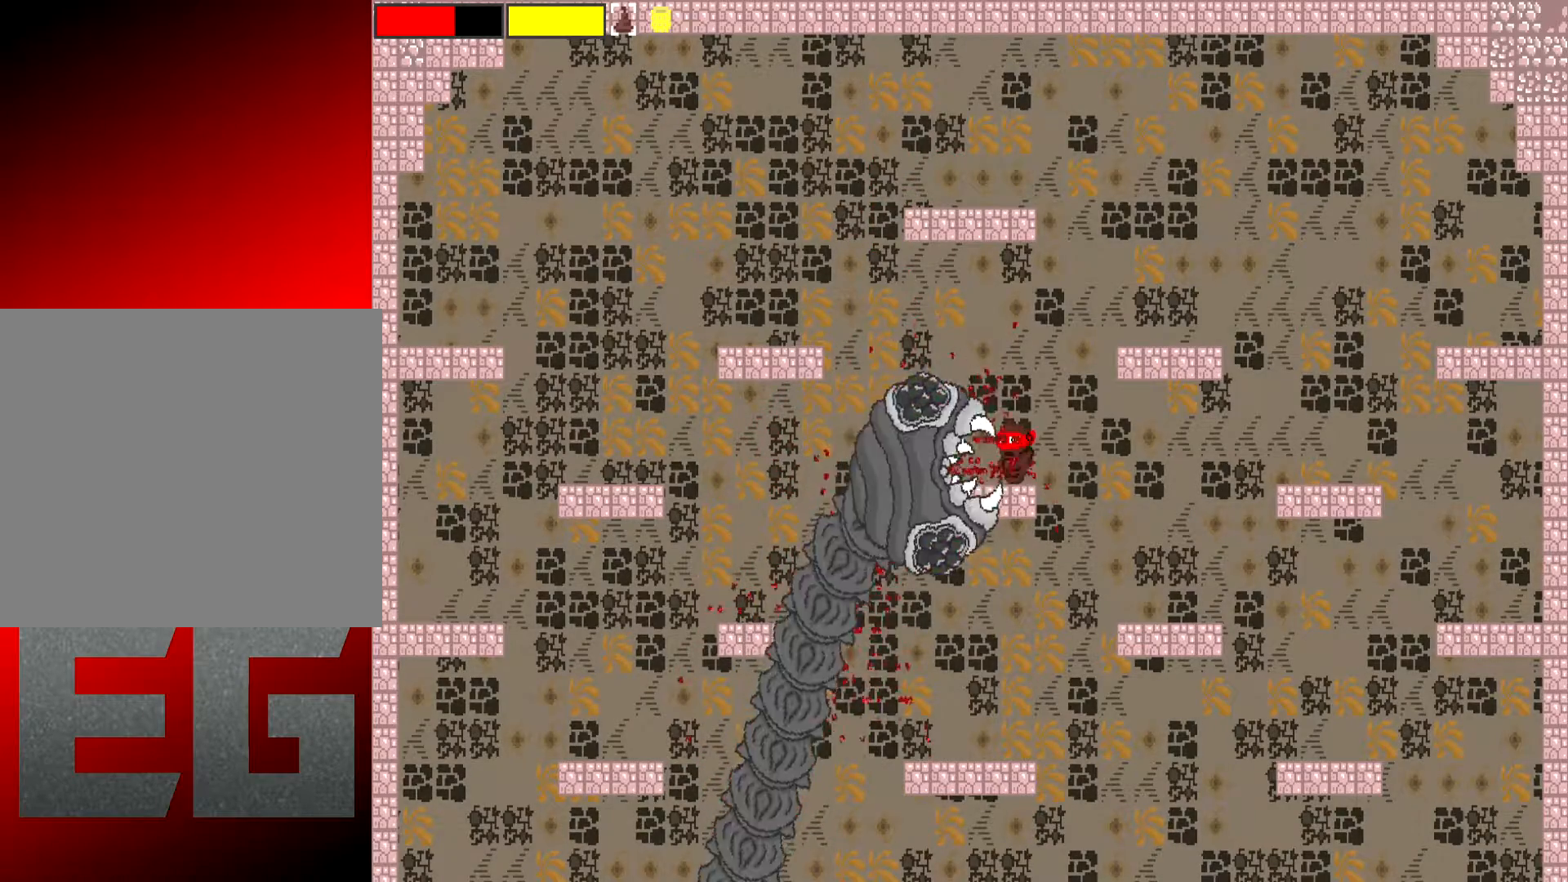
{"buttons": ["X", "L2"], "left_stick": "right", "events": [[167, "A", "up"]]}
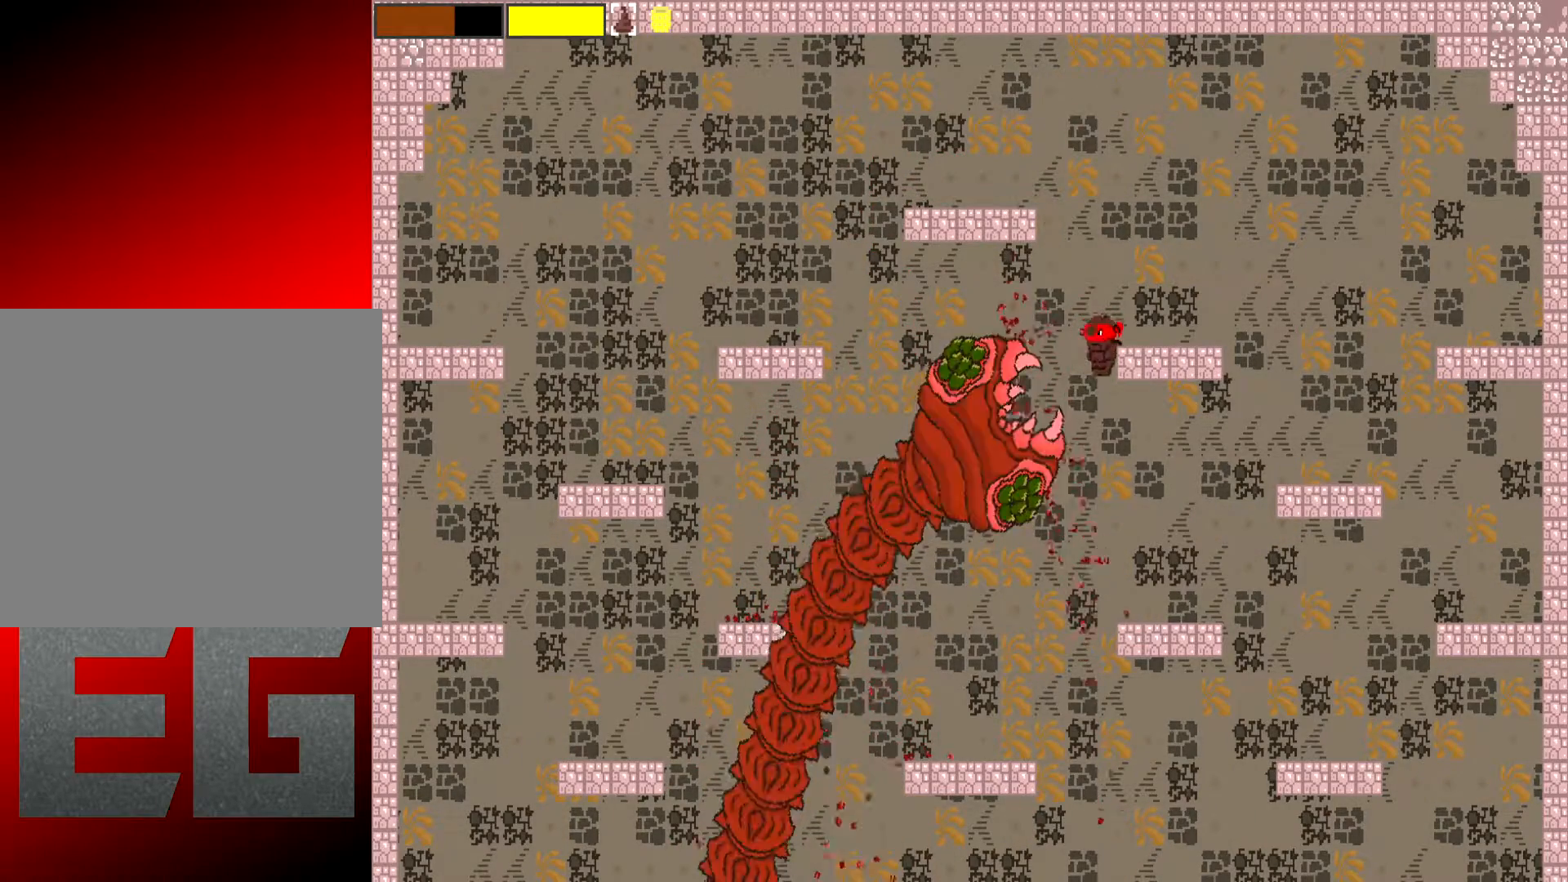
{"buttons": ["X", "L2"], "left_stick": "right", "events": []}
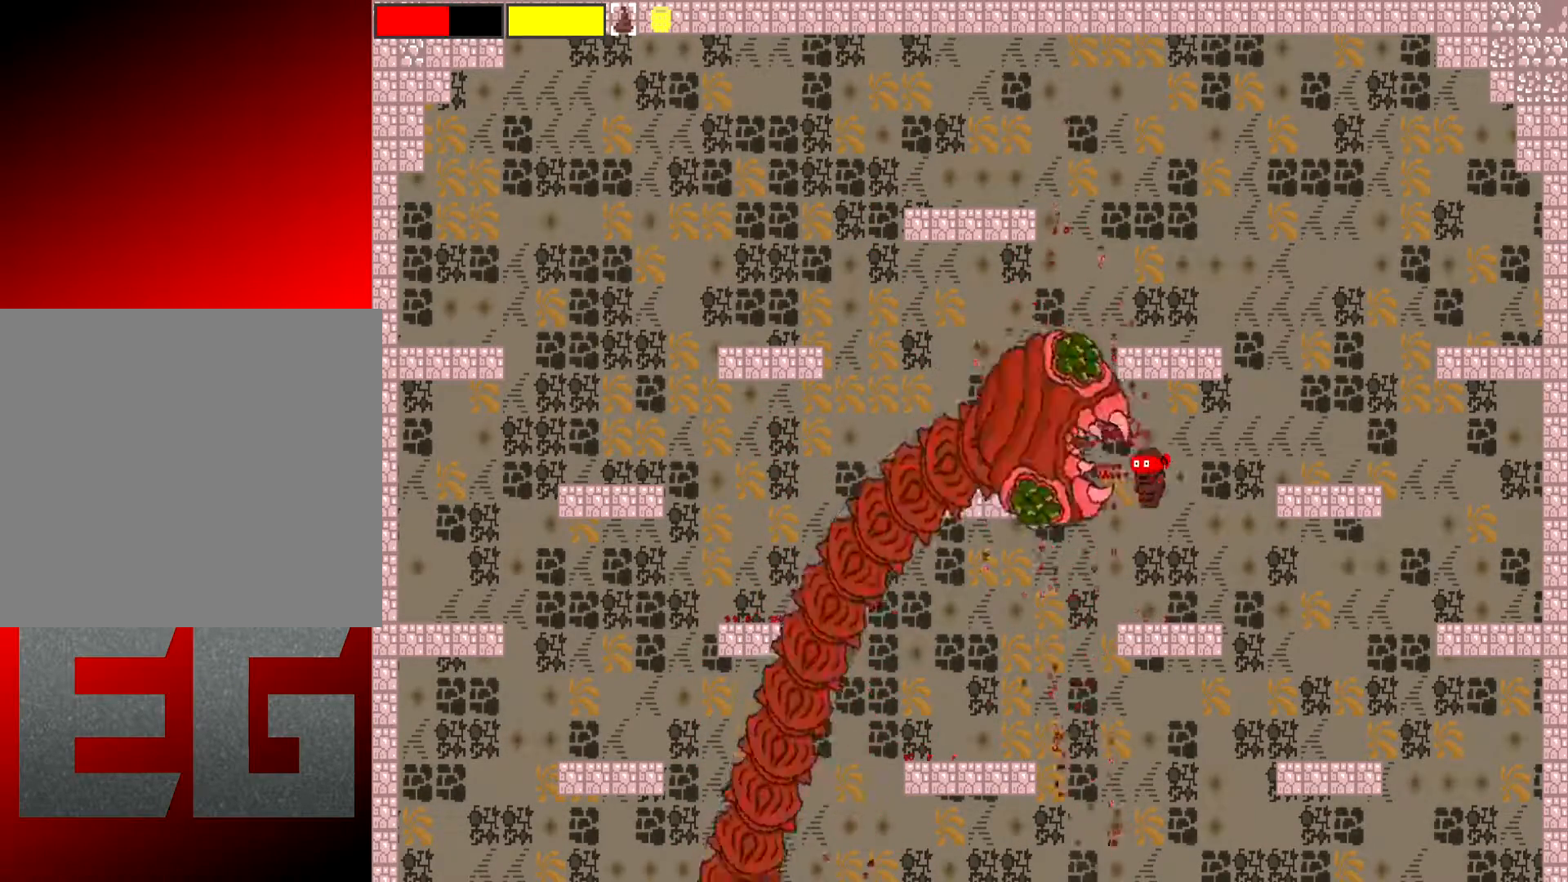
{"buttons": ["A", "X", "L2"], "left_stick": "right", "events": [[351, "A", "down"]]}
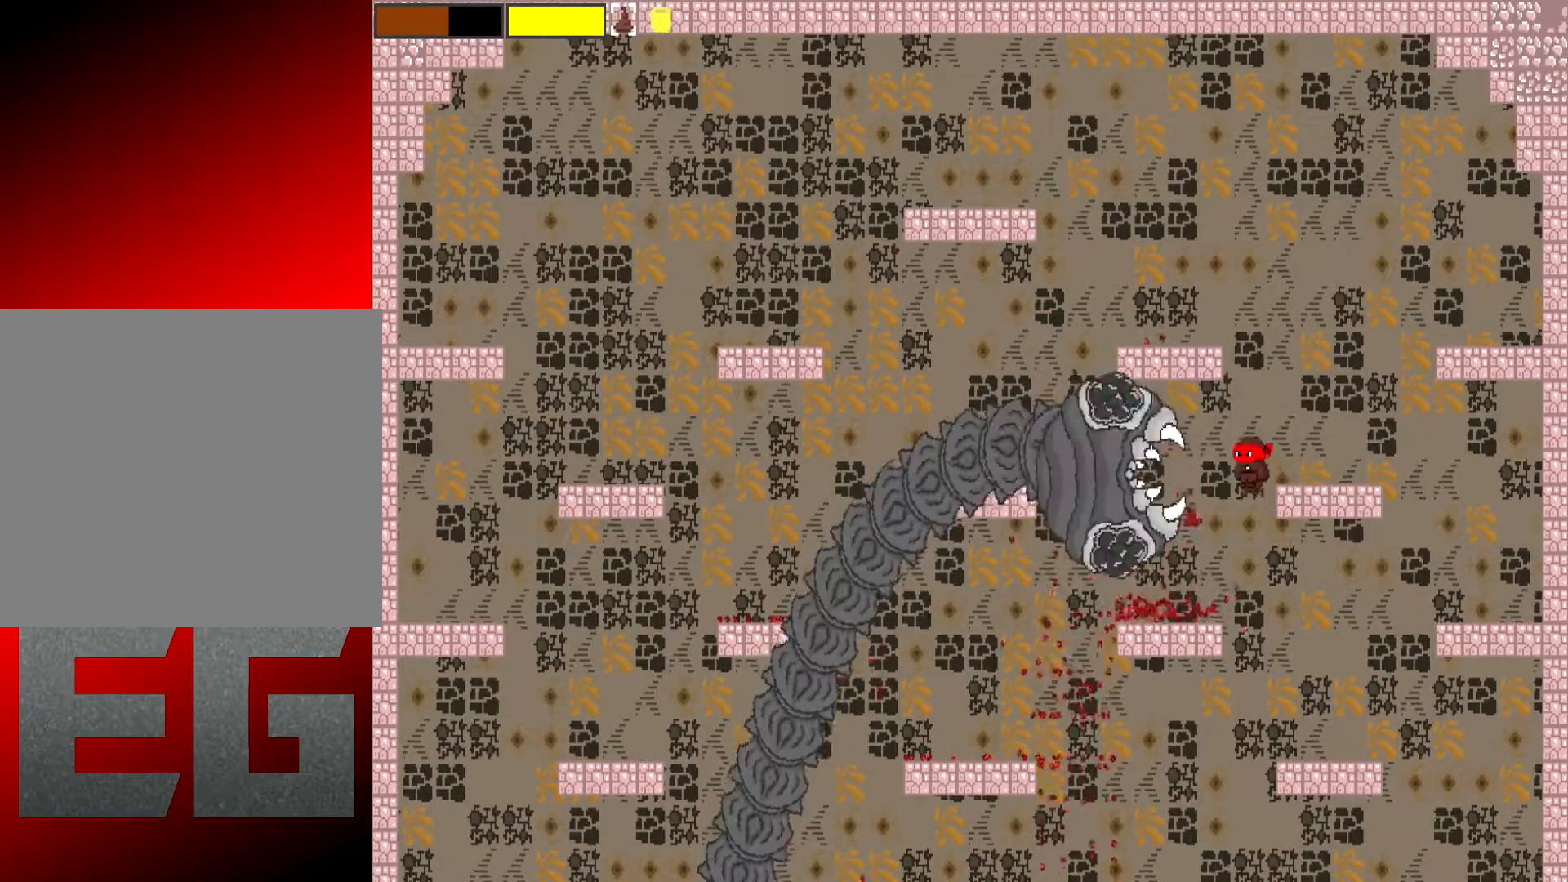
{"buttons": ["X", "L2"], "left_stick": "center", "events": [[83, "A", "up"], [350, "left_stick", "center"]]}
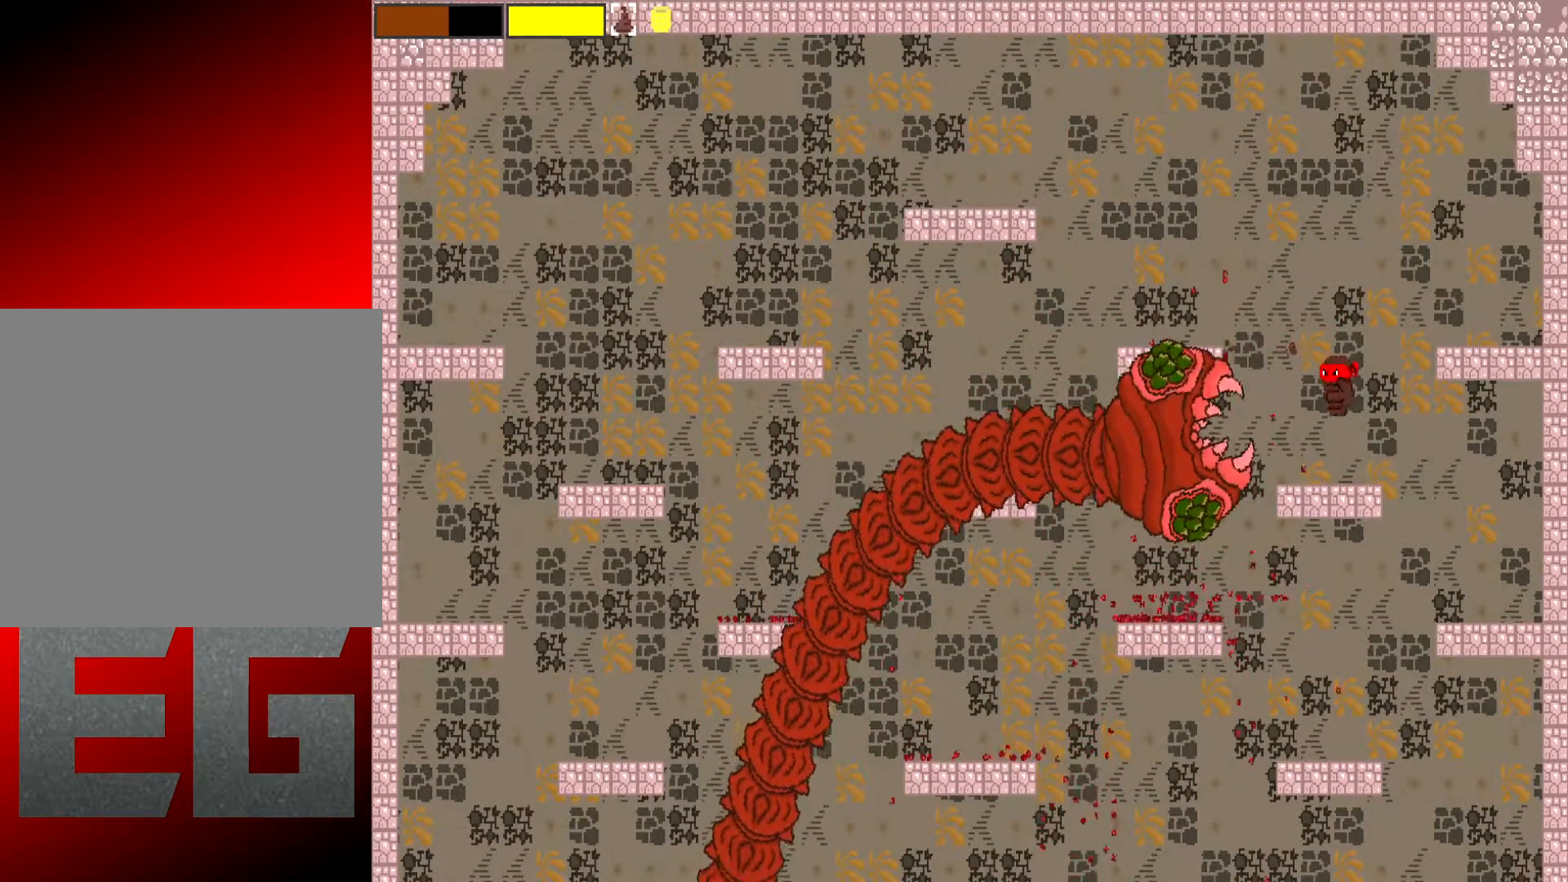
{"buttons": ["X", "L2"], "left_stick": "right", "events": [[167, "left_stick", "right"], [267, "A", "down"], [467, "A", "up"]]}
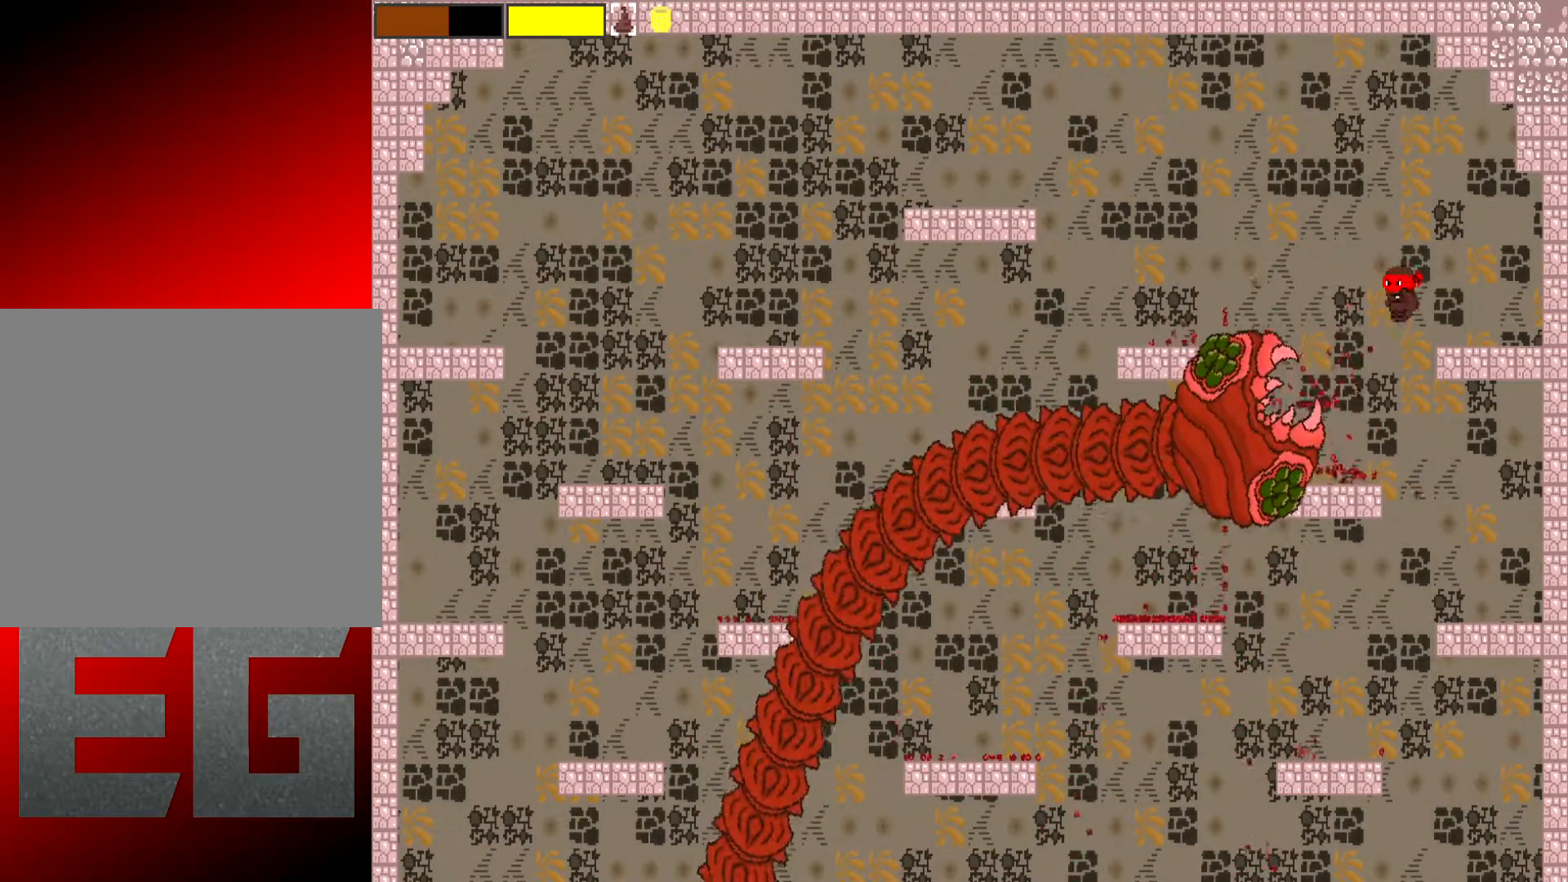
{"buttons": ["X", "L2"], "left_stick": "center", "events": [[333, "left_stick", "center"]]}
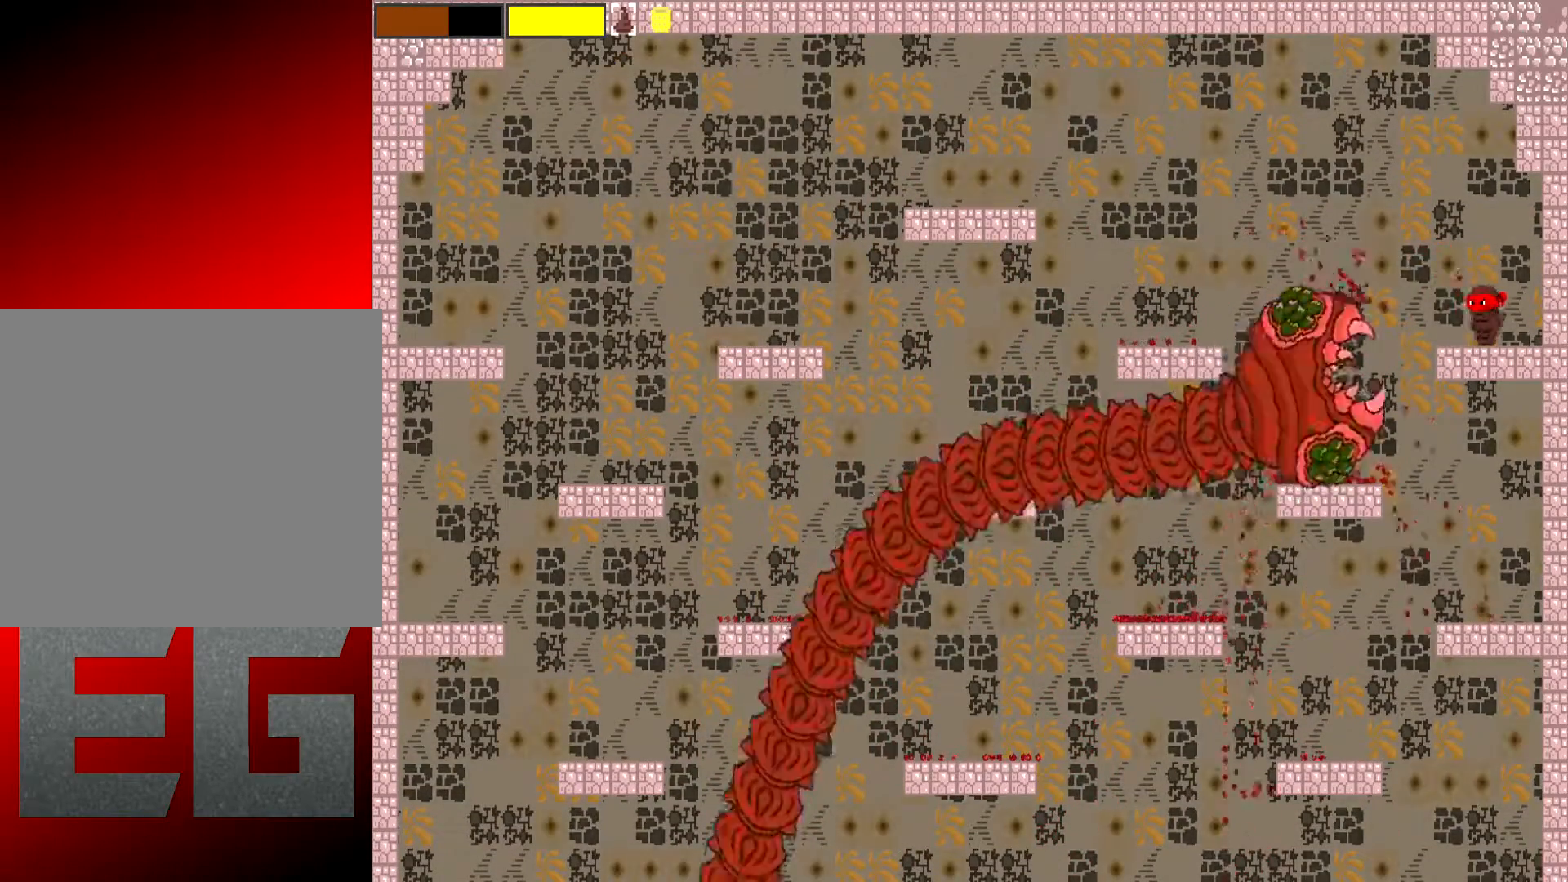
{"buttons": ["X", "L2"], "left_stick": "right", "events": [[100, "left_stick", "right"], [267, "left_stick", "center"], [501, "left_stick", "right"]]}
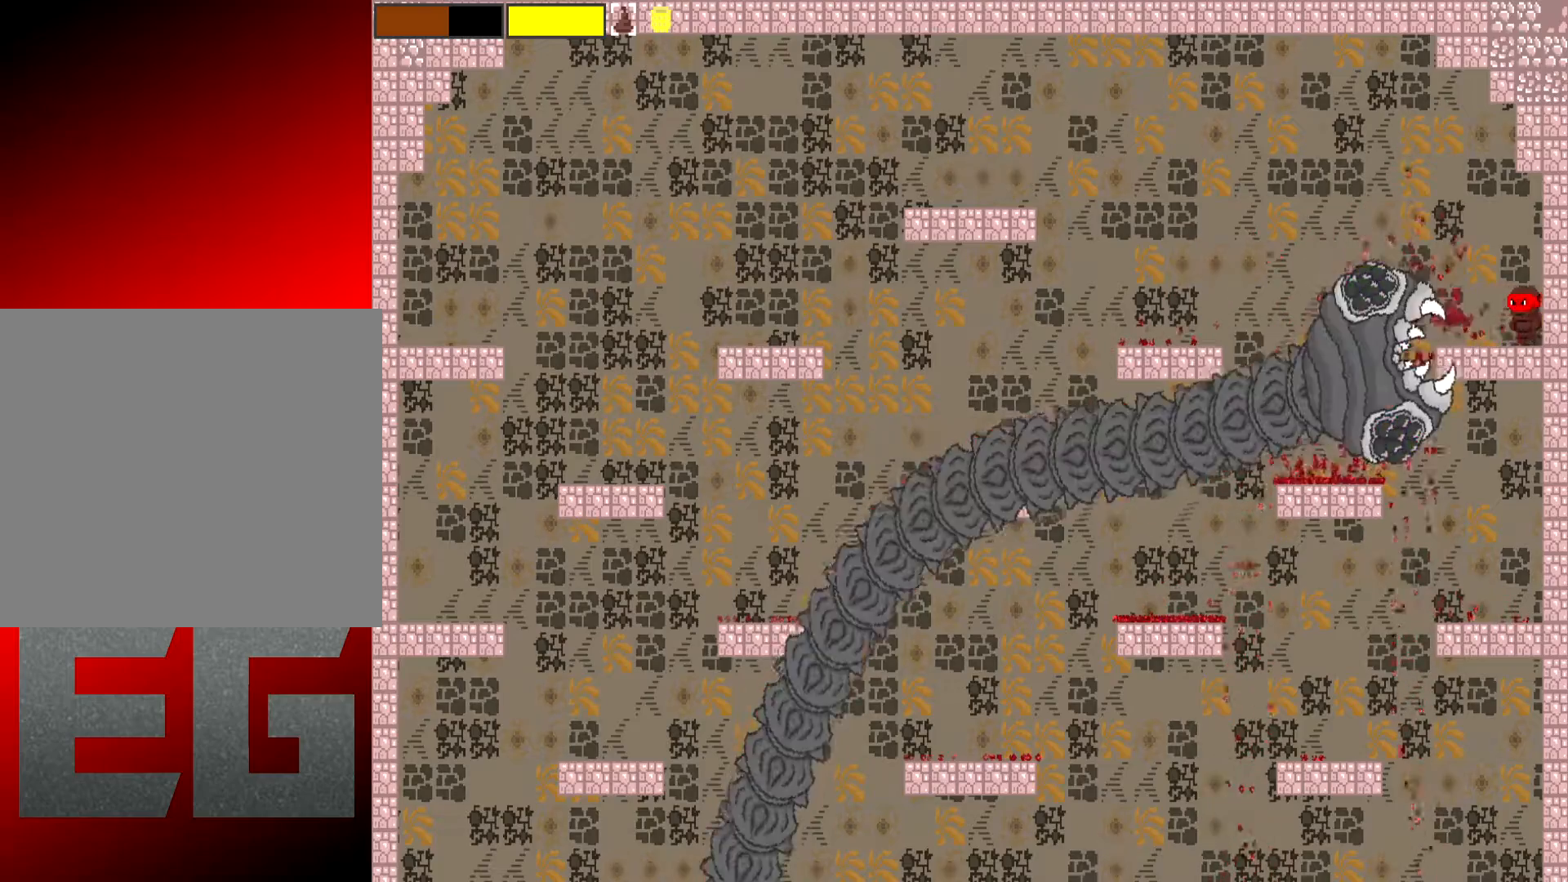
{"buttons": ["X", "L2"], "left_stick": "center", "events": [[150, "left_stick", "center"]]}
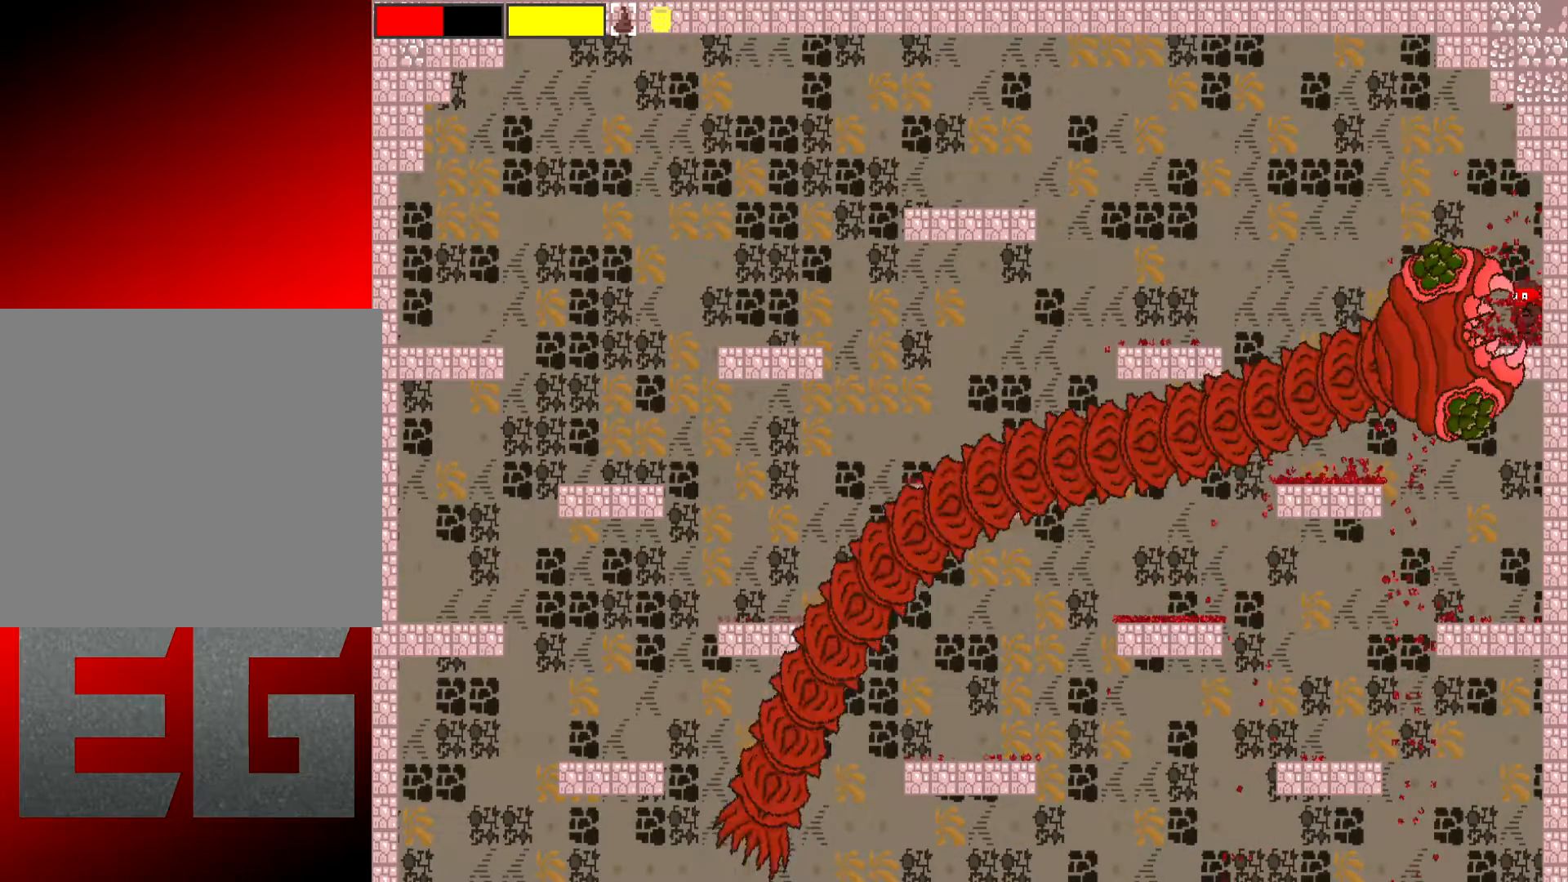
{"buttons": ["X", "L2"], "left_stick": "center", "events": []}